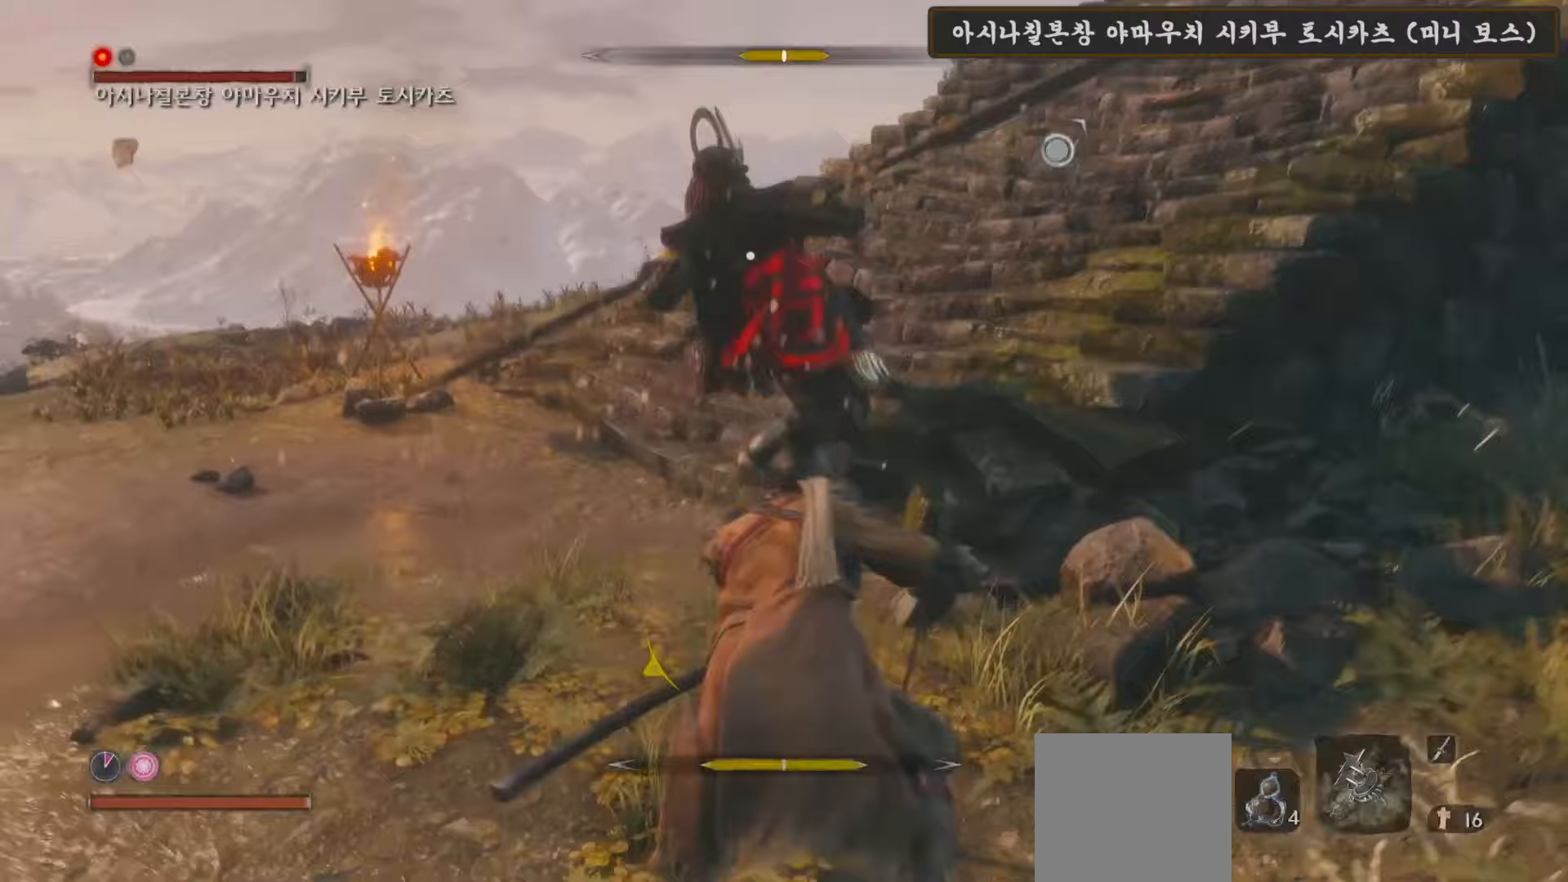
Gameplay with a controller (Xbox layout); each line is a JSON object with the inputs held at the frame after it. "events" lists button and stick changes between this image and that frame as [ms after this image, input, new state], when the widget could be followed in between.
{"buttons": [], "left_stick": "up", "right_stick": "center", "events": [[400, "B", "up"]]}
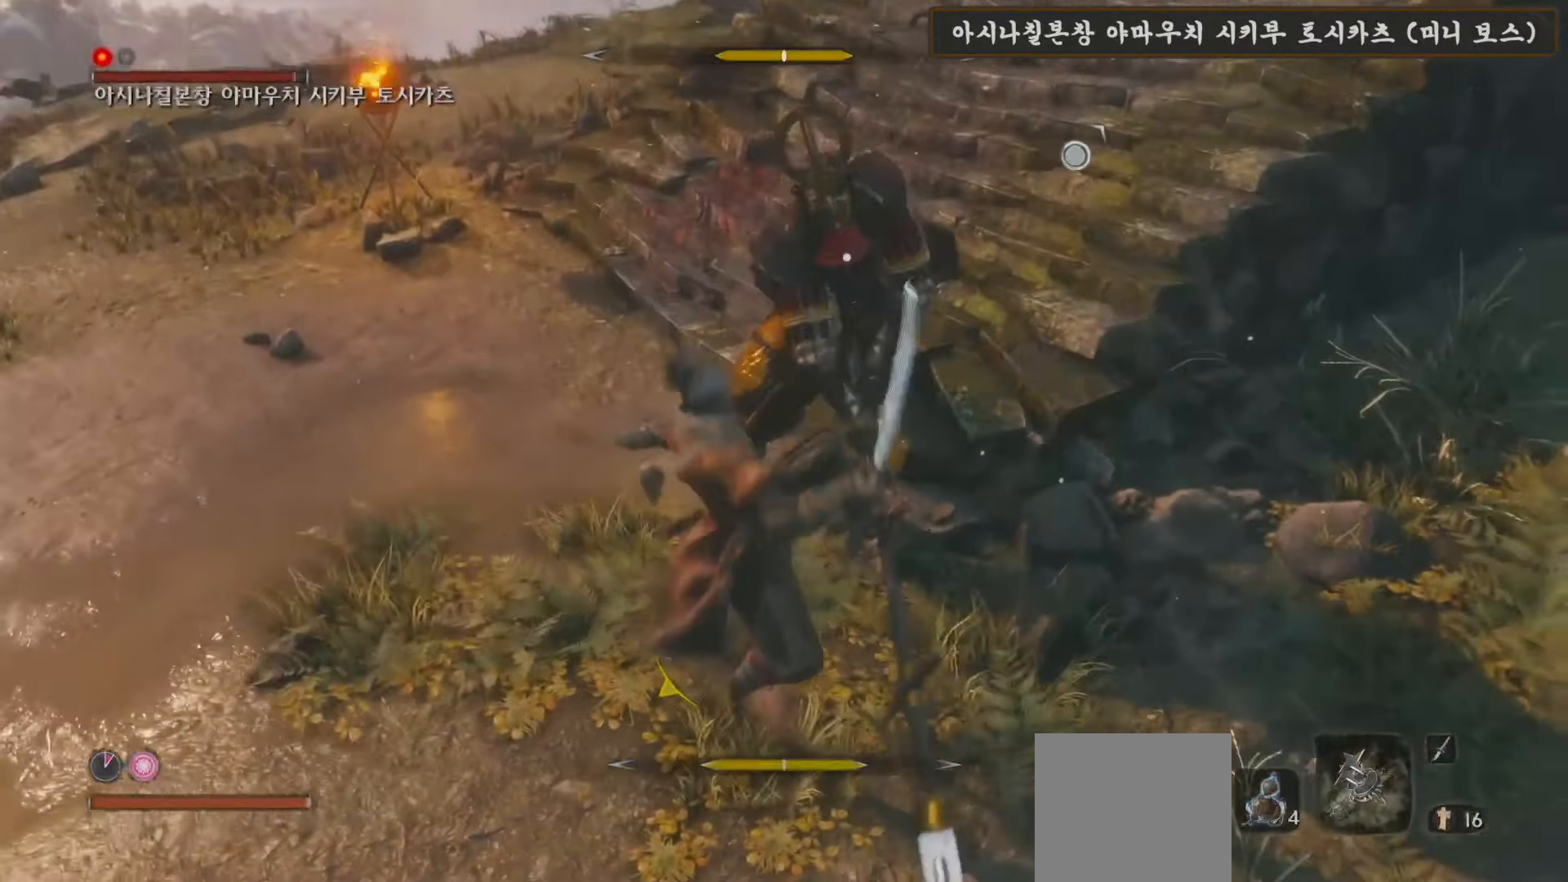
{"buttons": [], "left_stick": "center", "right_stick": "center", "events": [[33, "left_stick", "center"]]}
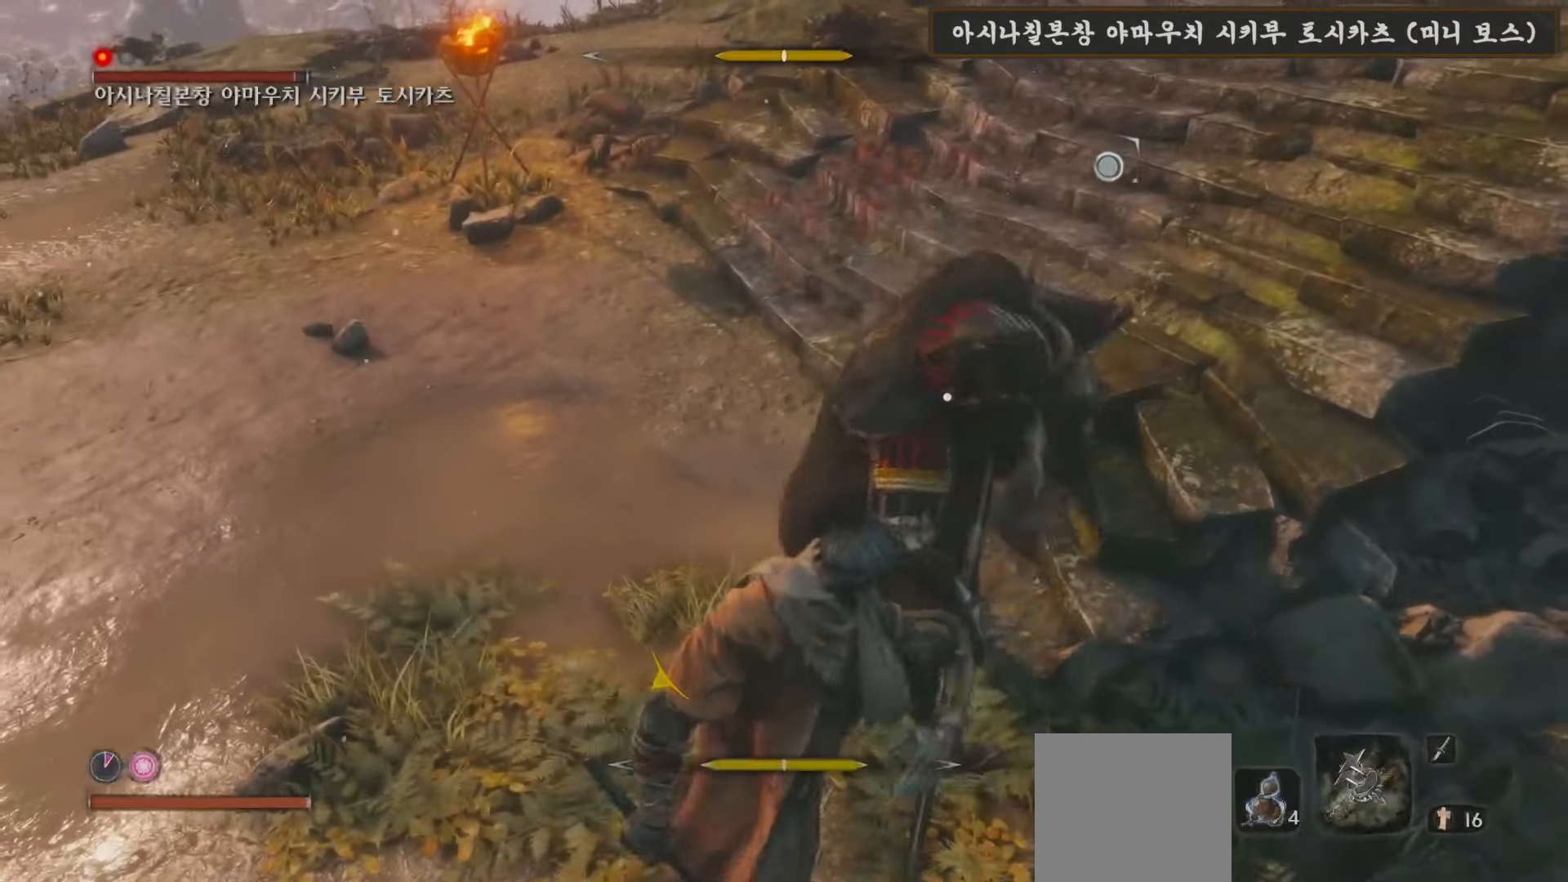
{"buttons": [], "left_stick": "up-right", "right_stick": "center", "events": [[183, "left_stick", "up-right"]]}
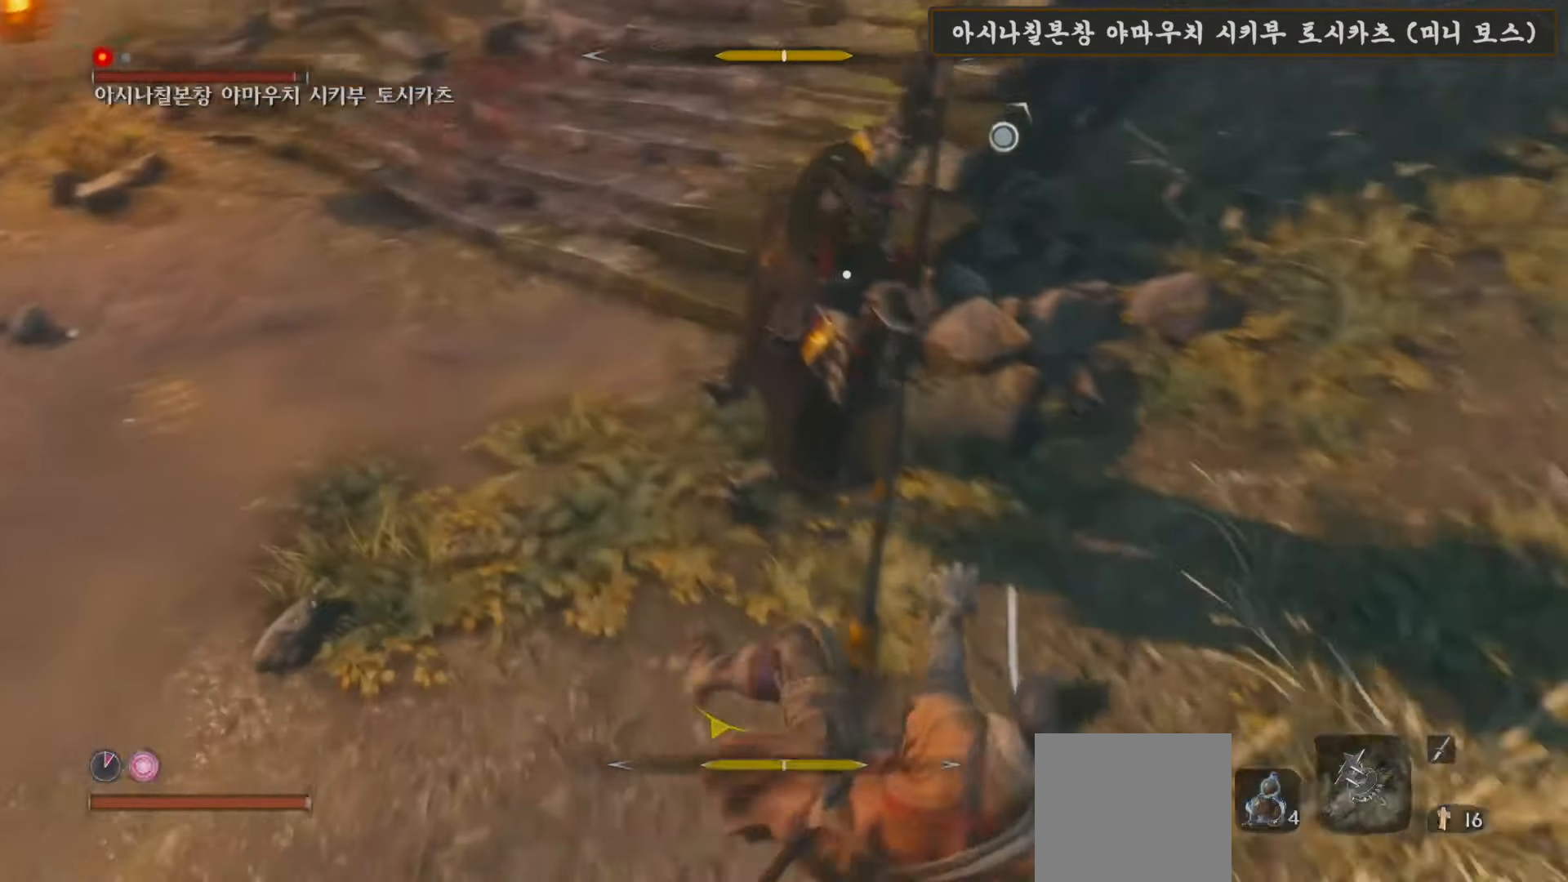
{"buttons": [], "left_stick": "center", "right_stick": "center", "events": [[367, "left_stick", "center"]]}
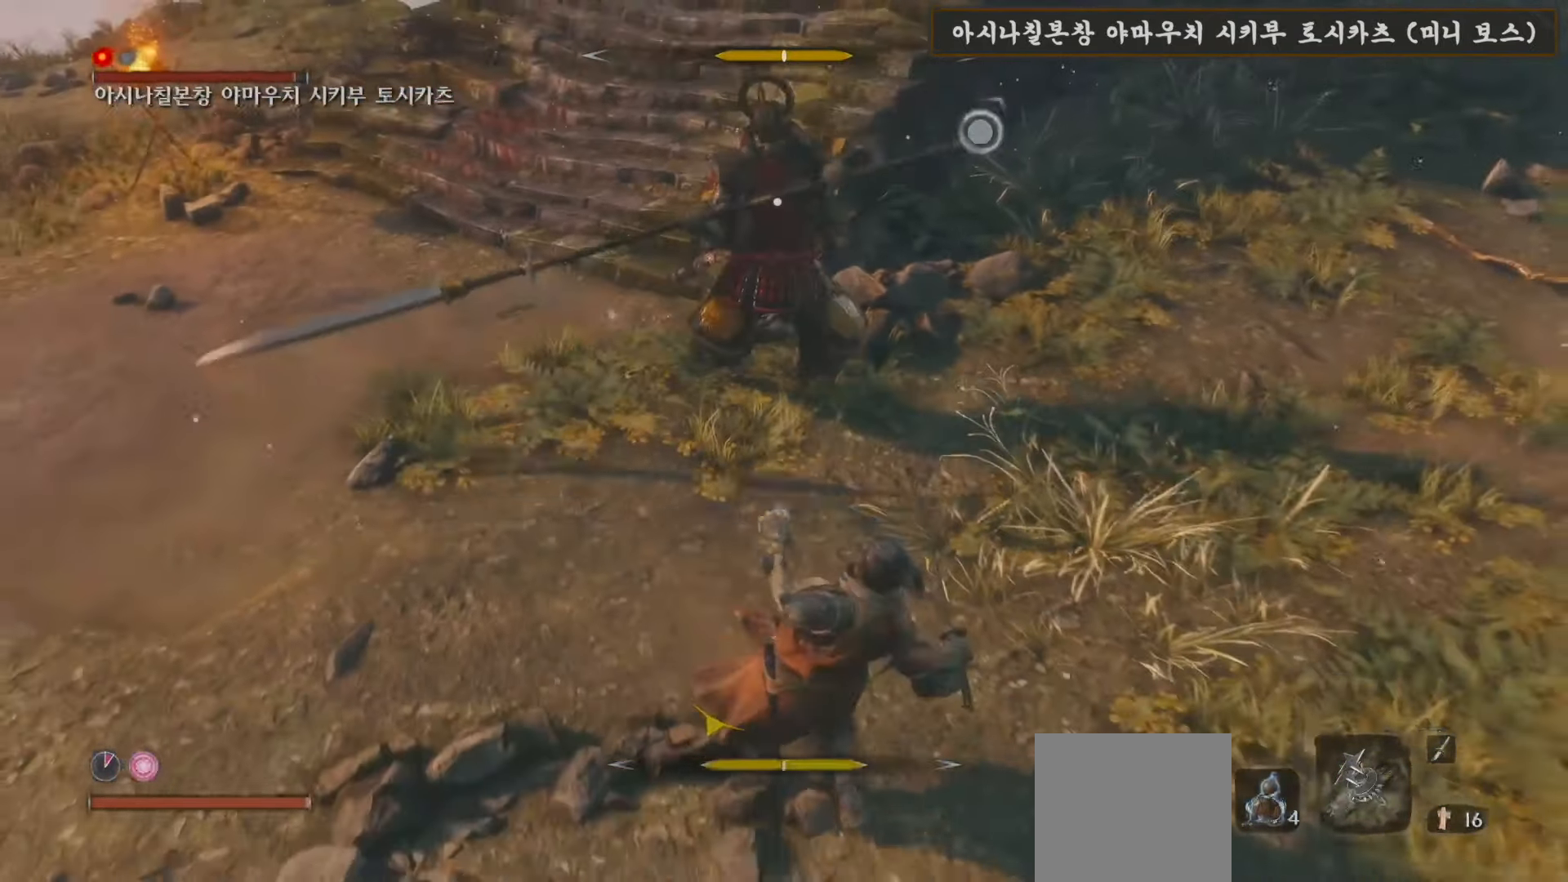
{"buttons": [], "left_stick": "center", "right_stick": "center", "events": []}
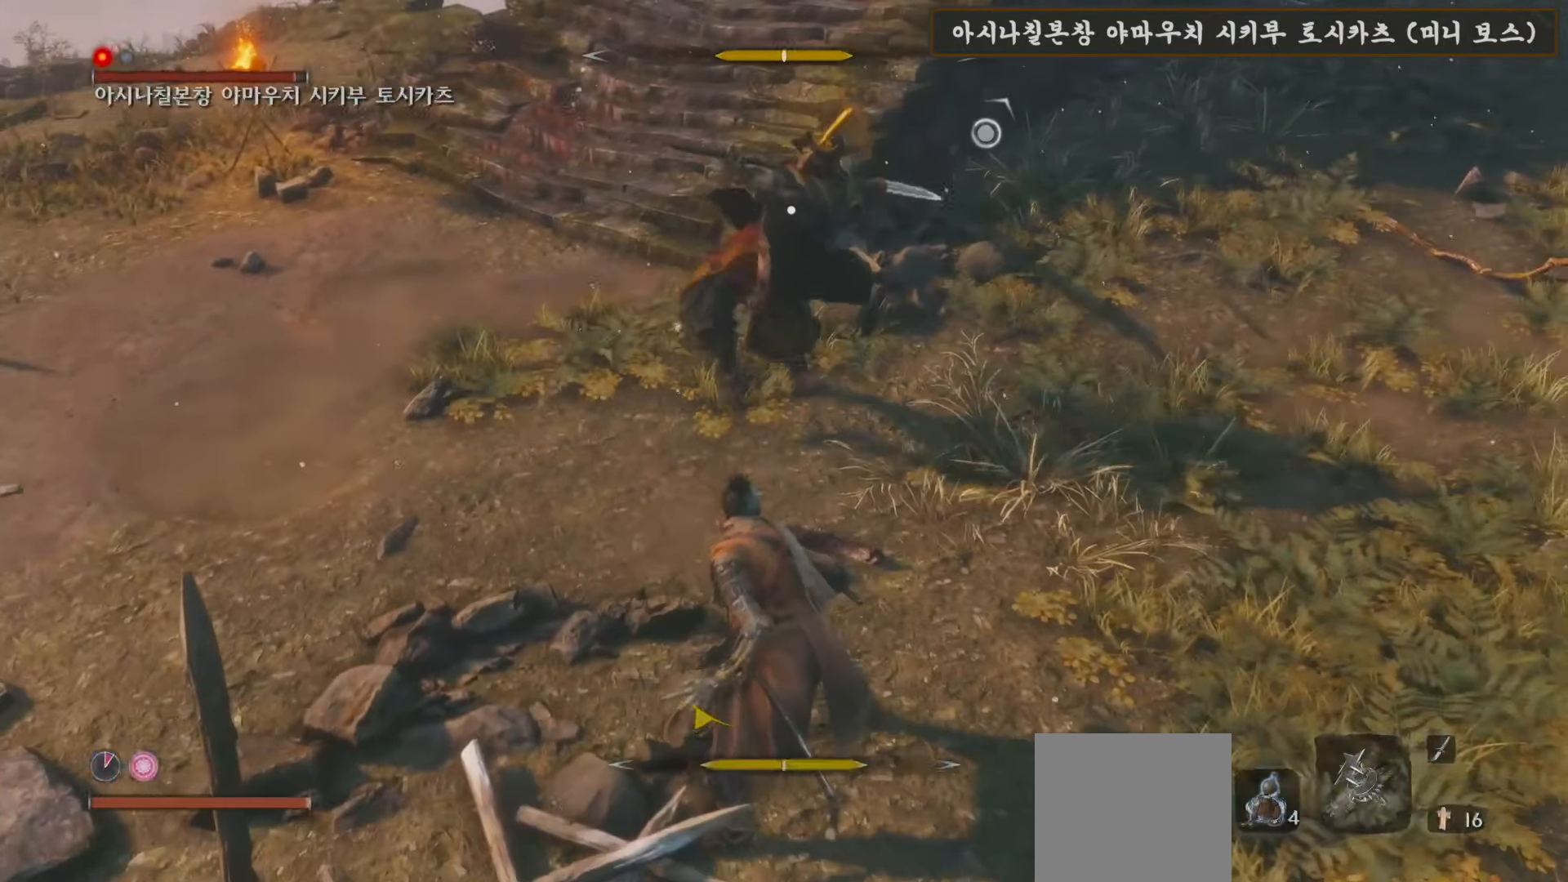
{"buttons": [], "left_stick": "center", "right_stick": "center", "events": [[200, "L1", "down"], [433, "L1", "up"]]}
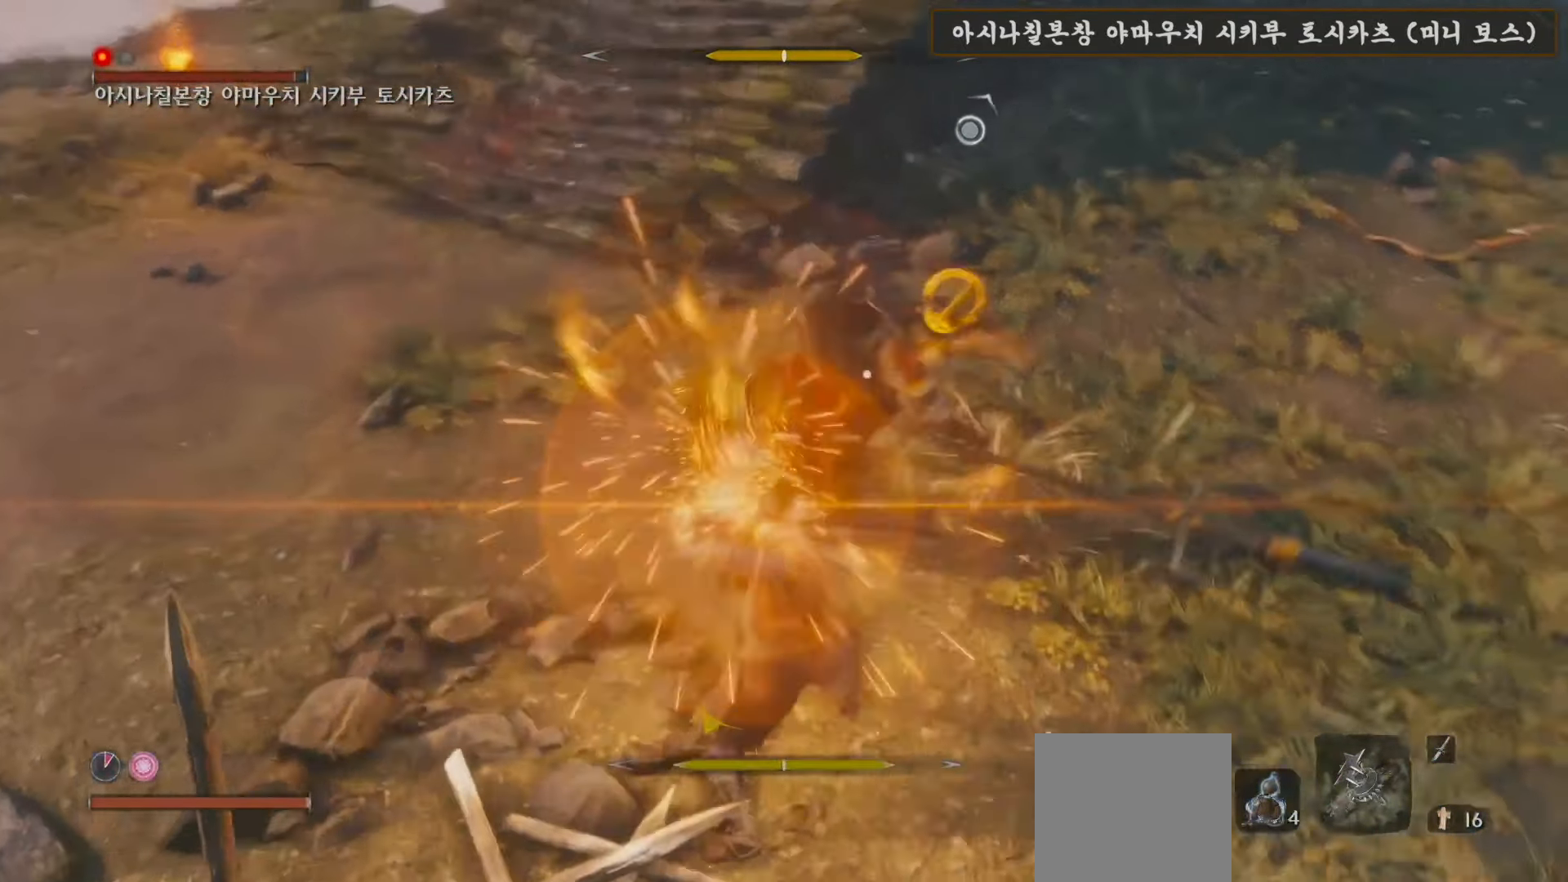
{"buttons": ["L1", "R1"], "left_stick": "center", "right_stick": "center", "events": [[217, "L1", "down"], [300, "R1", "down"], [417, "R1", "up"], [467, "R1", "down"]]}
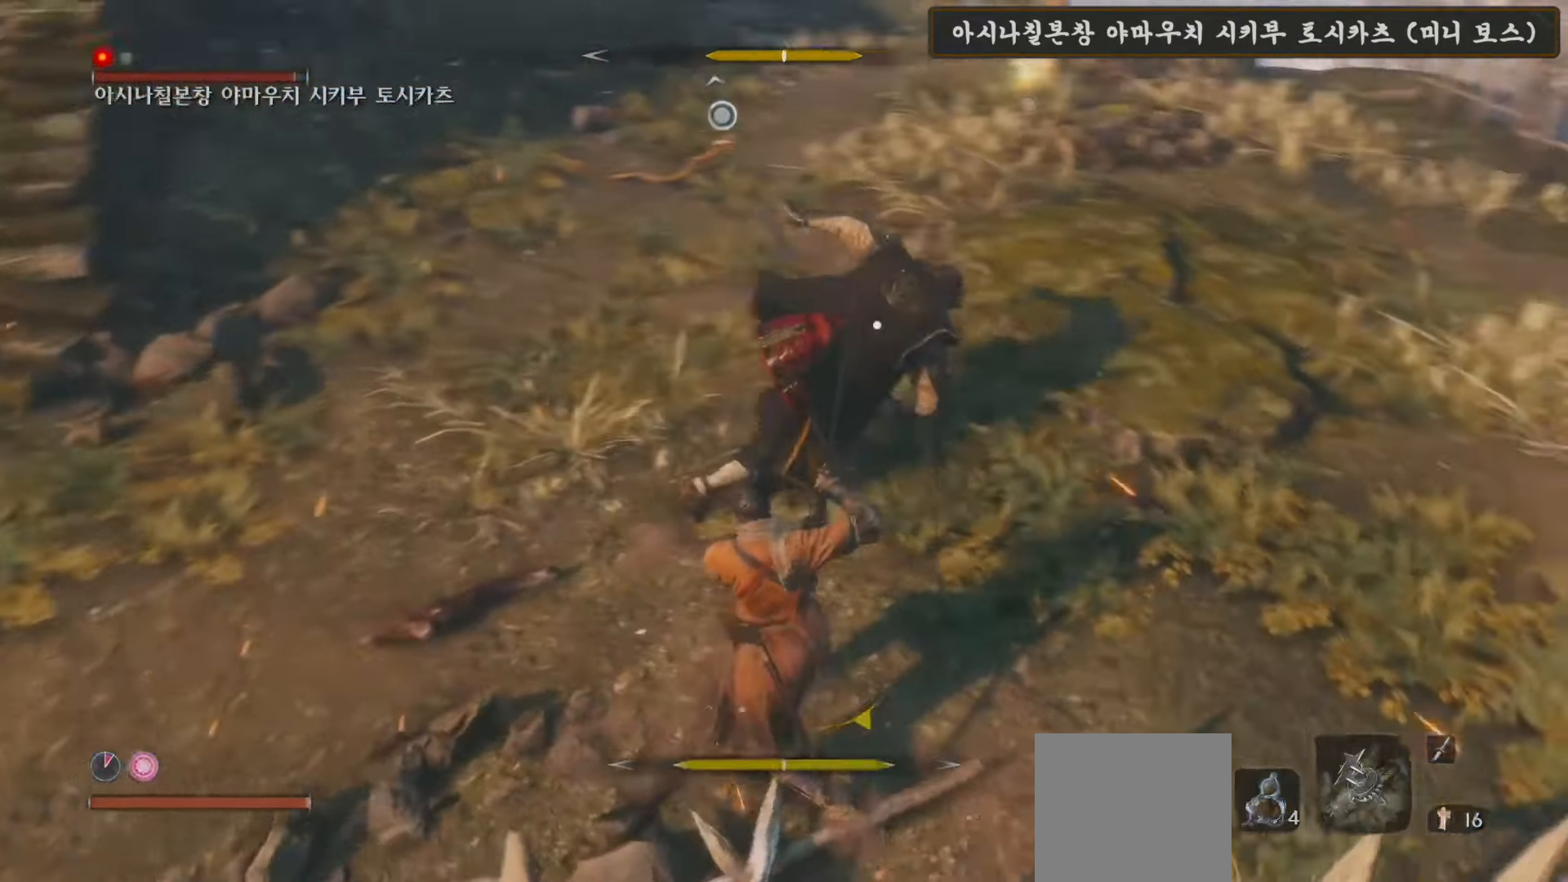
{"buttons": ["L1"], "left_stick": "center", "right_stick": "center", "events": [[83, "R1", "up"], [150, "R1", "down"], [317, "R1", "up"], [367, "R1", "down"], [483, "R1", "up"]]}
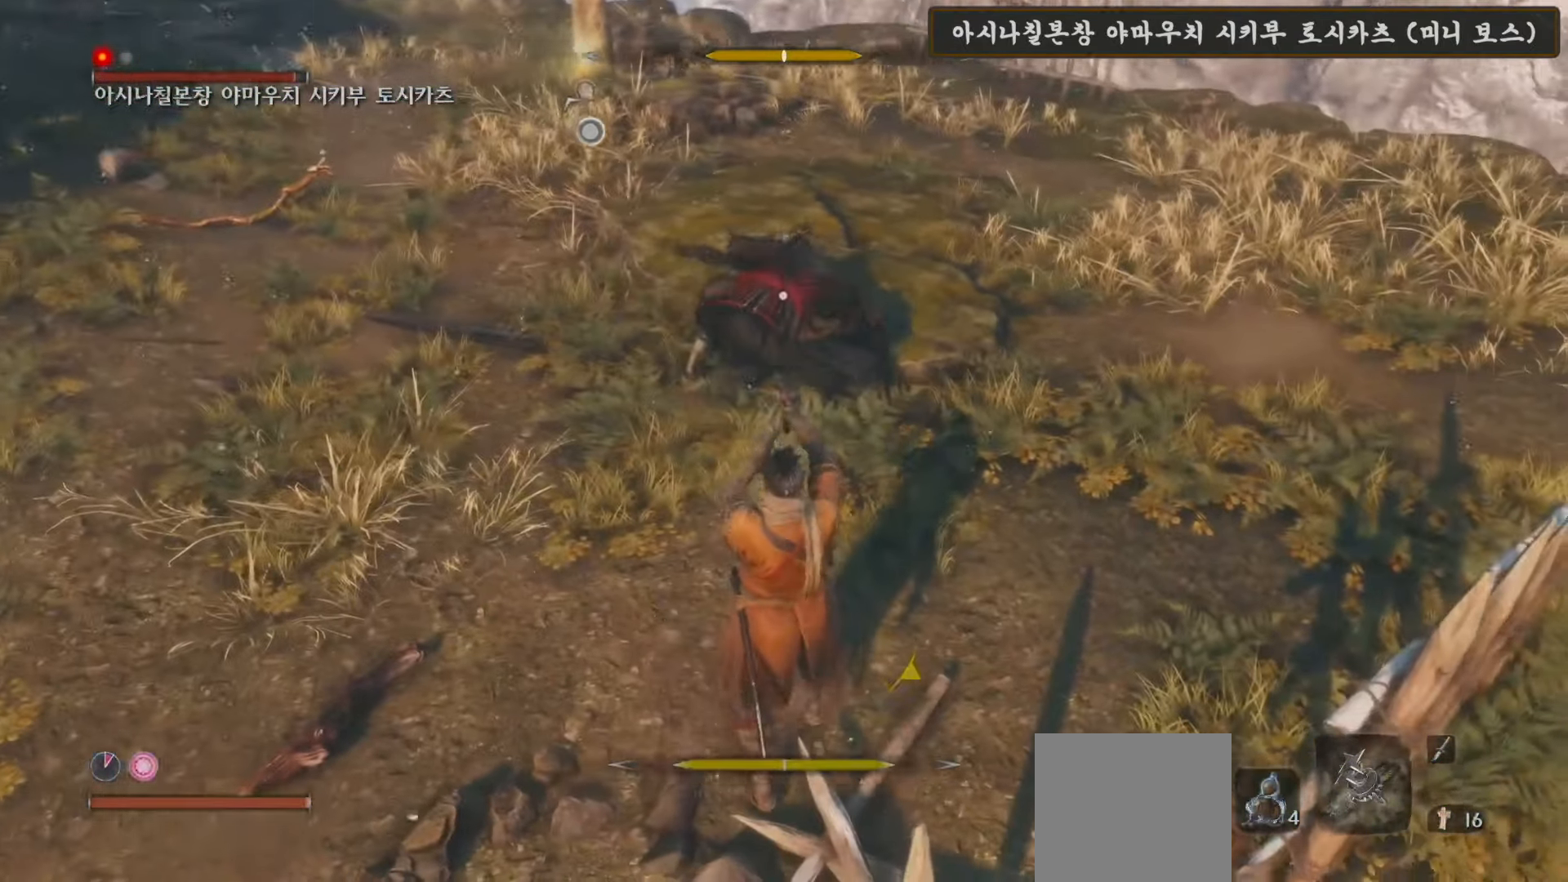
{"buttons": ["L1", "R1"], "left_stick": "center", "right_stick": "center", "events": [[67, "R1", "down"], [200, "R1", "up"], [250, "R1", "down"], [333, "R1", "up"], [450, "R1", "down"]]}
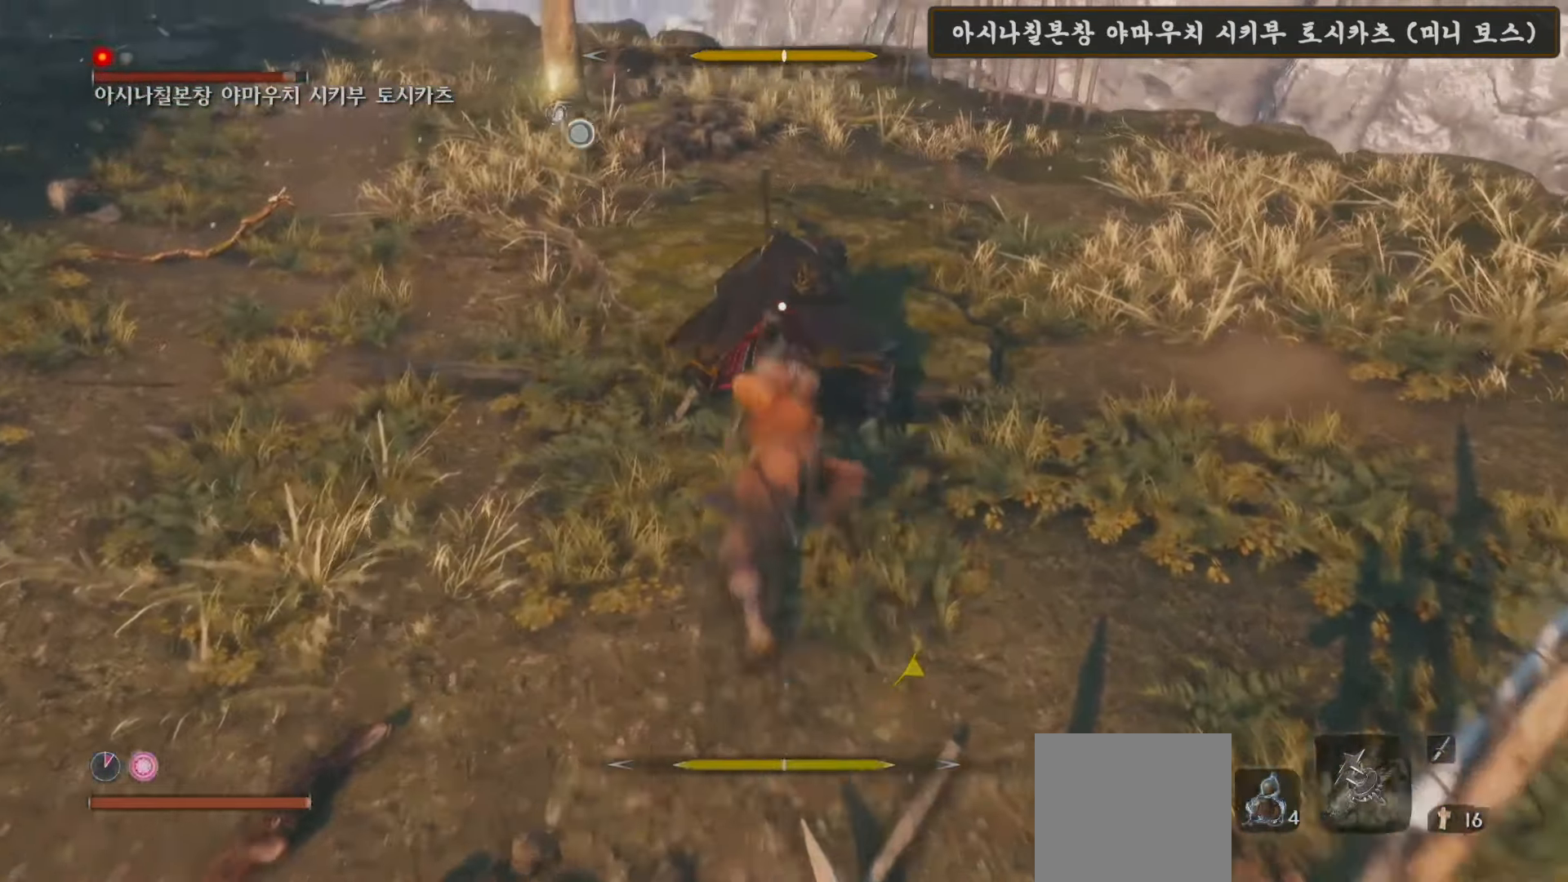
{"buttons": ["L1"], "left_stick": "center", "right_stick": "center", "events": [[50, "R1", "up"], [133, "R1", "down"], [233, "R1", "up"], [317, "R1", "down"], [417, "R1", "up"]]}
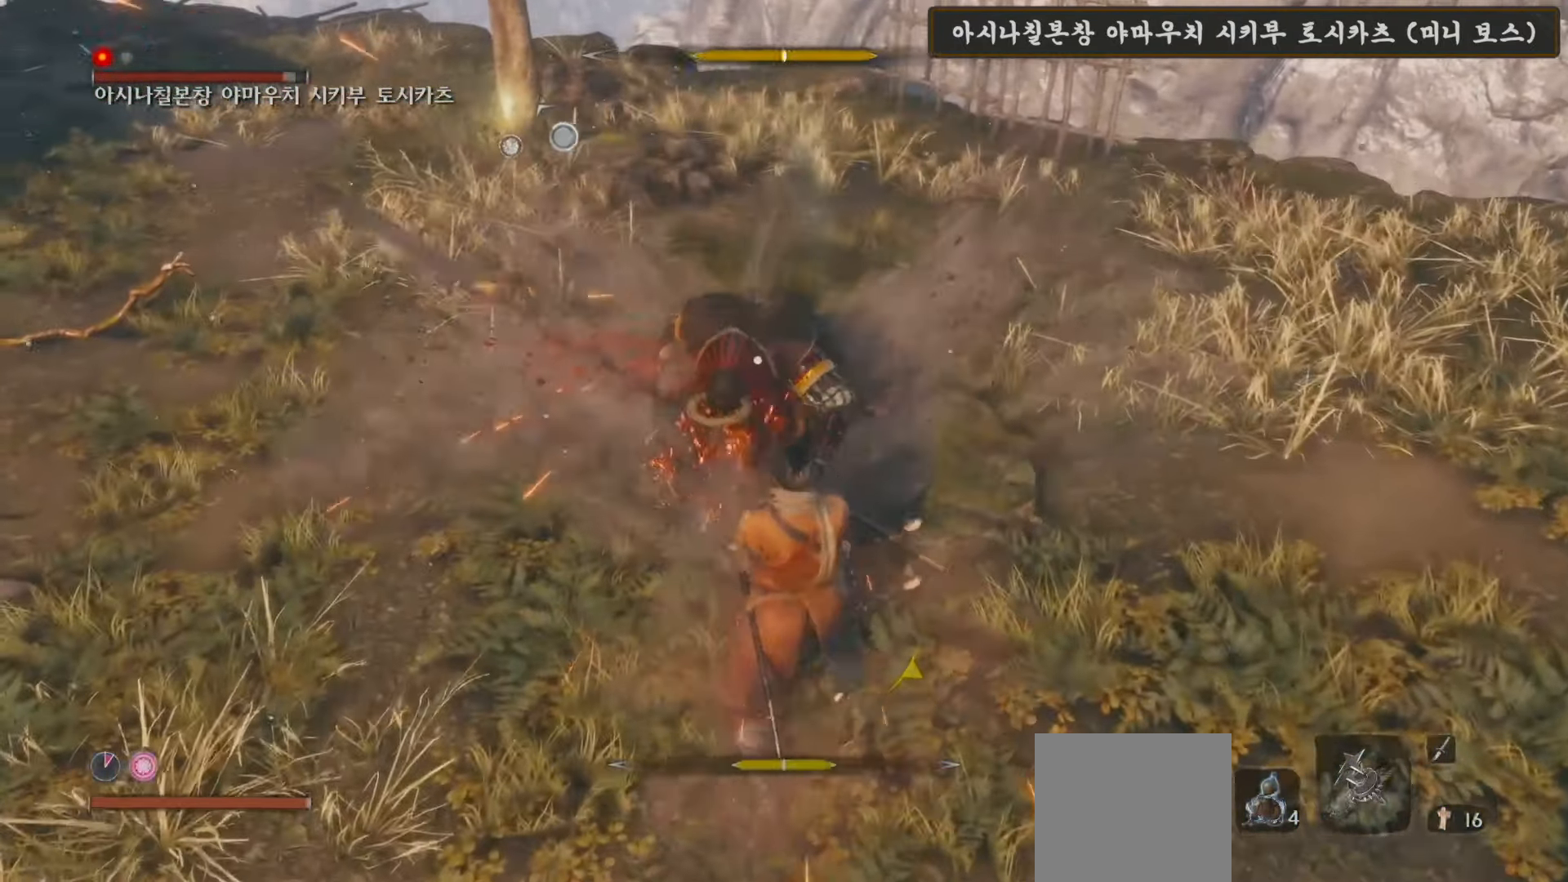
{"buttons": [], "left_stick": "center", "right_stick": "center", "events": [[33, "R1", "down"], [100, "R1", "up"], [300, "L1", "up"]]}
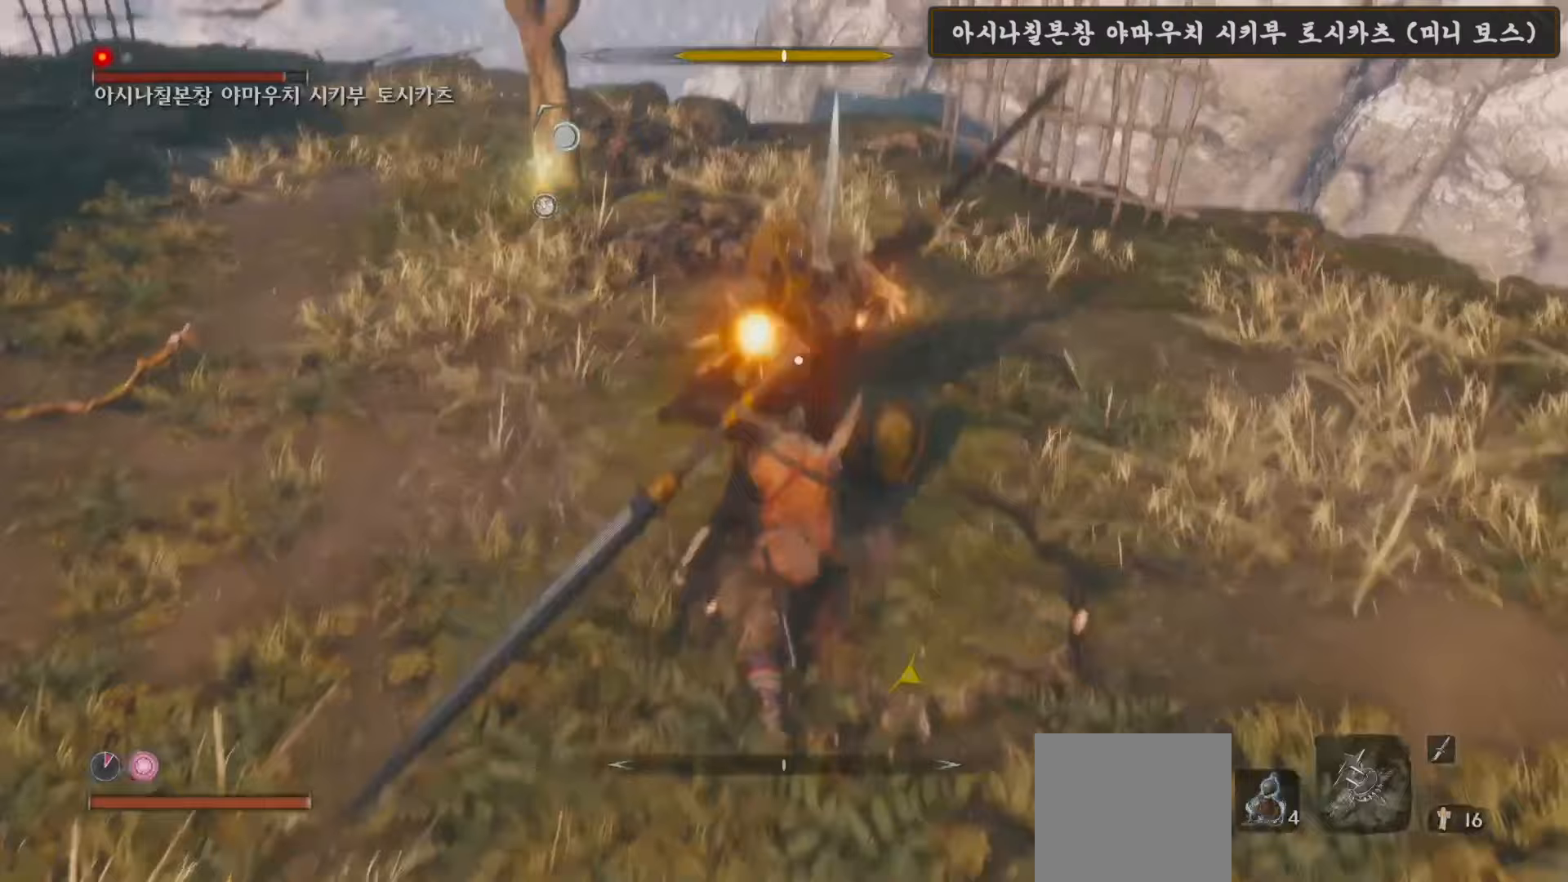
{"buttons": [], "left_stick": "center", "right_stick": "center", "events": []}
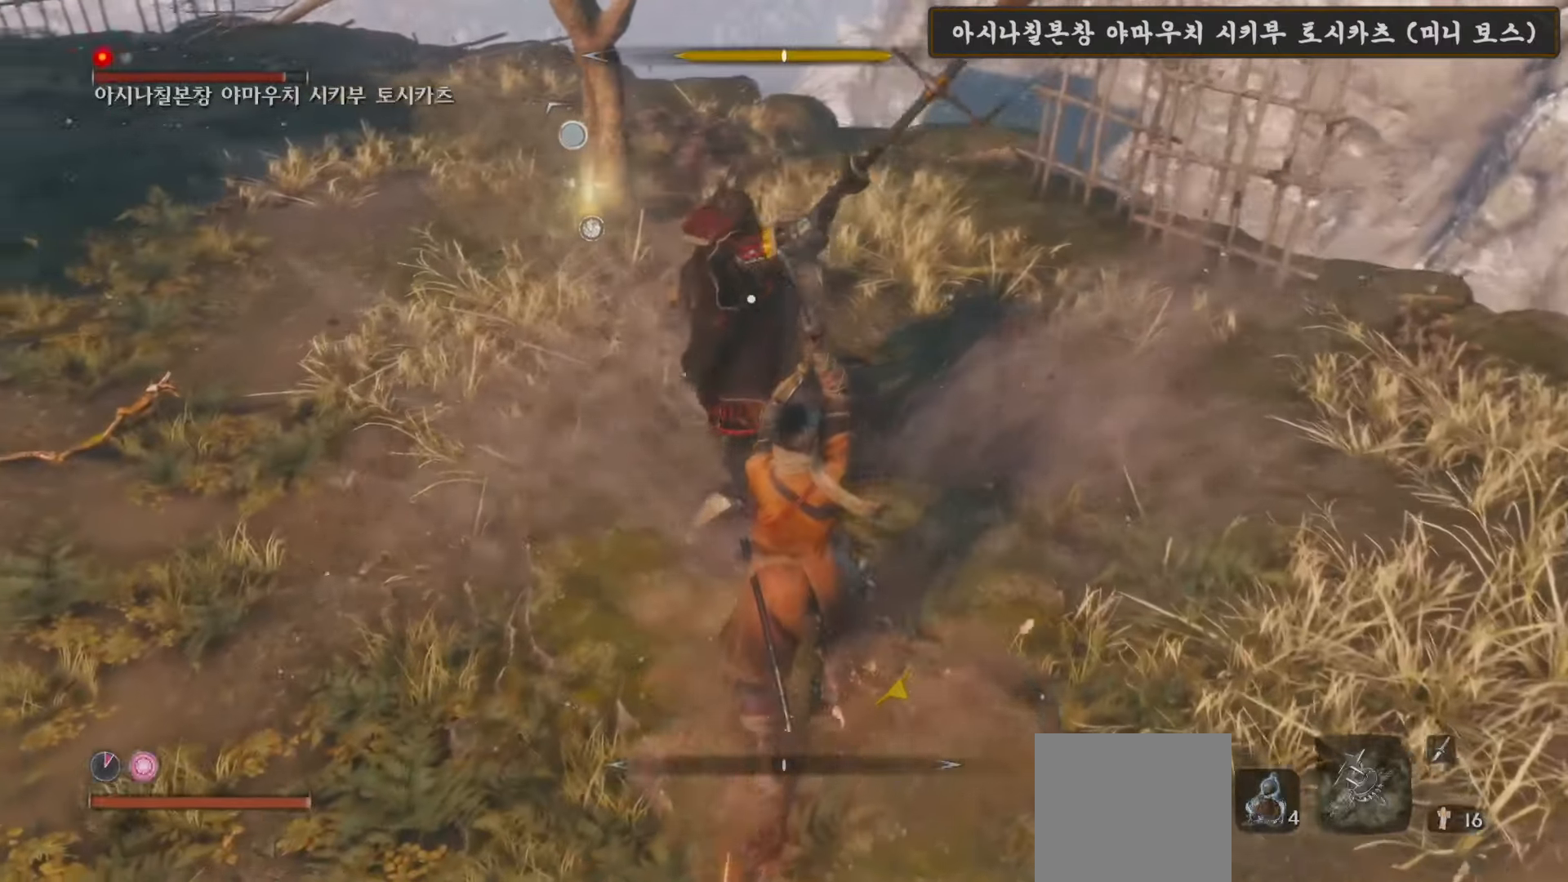
{"buttons": [], "left_stick": "left", "right_stick": "center", "events": [[17, "left_stick", "left"]]}
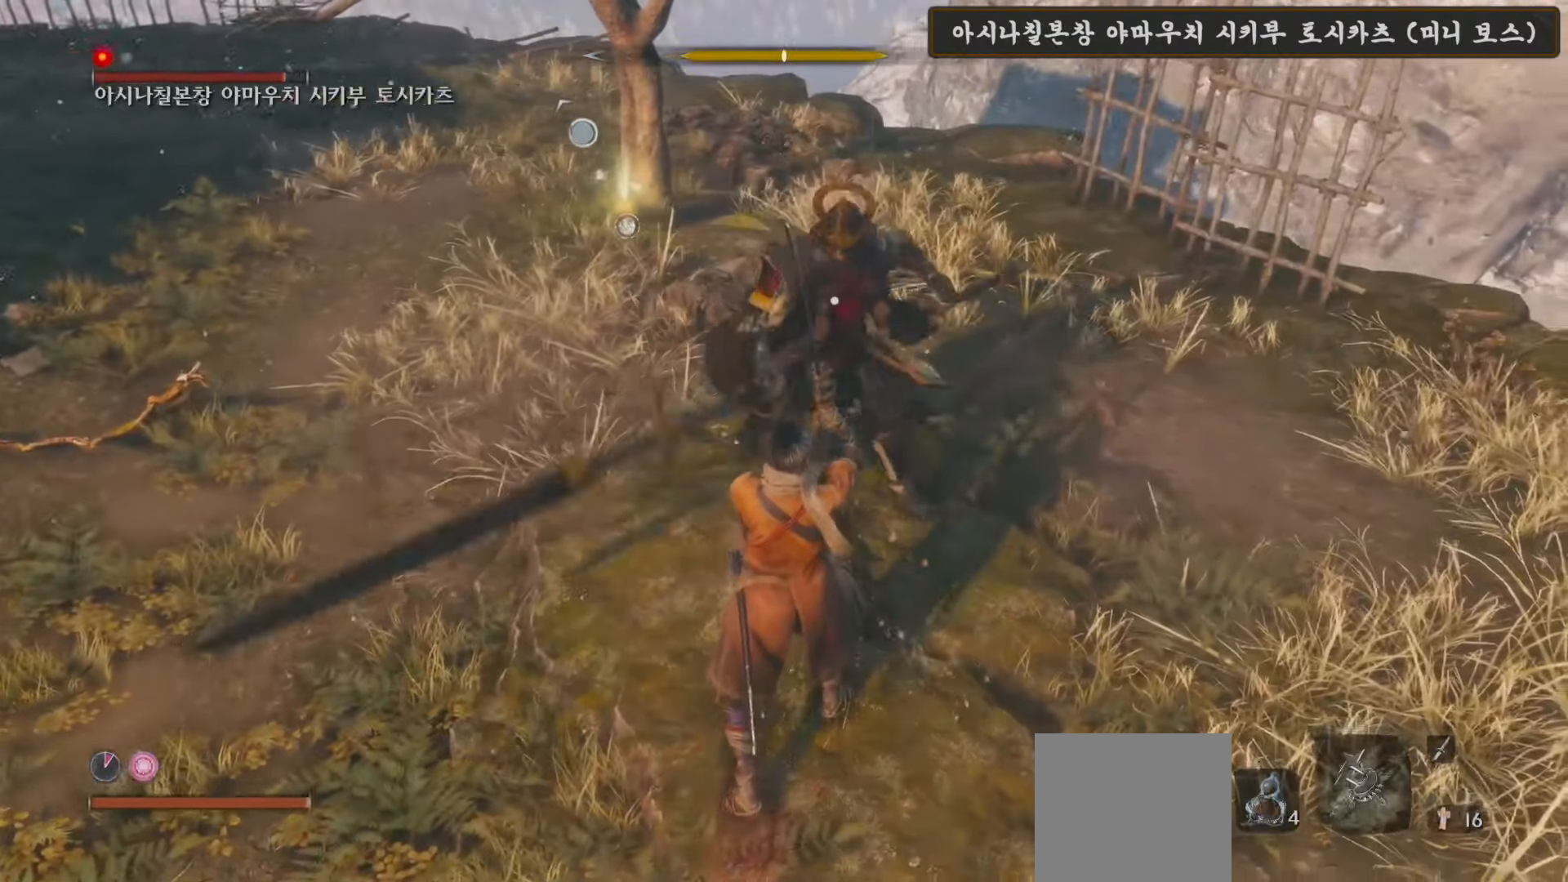
{"buttons": [], "left_stick": "left", "right_stick": "center", "events": []}
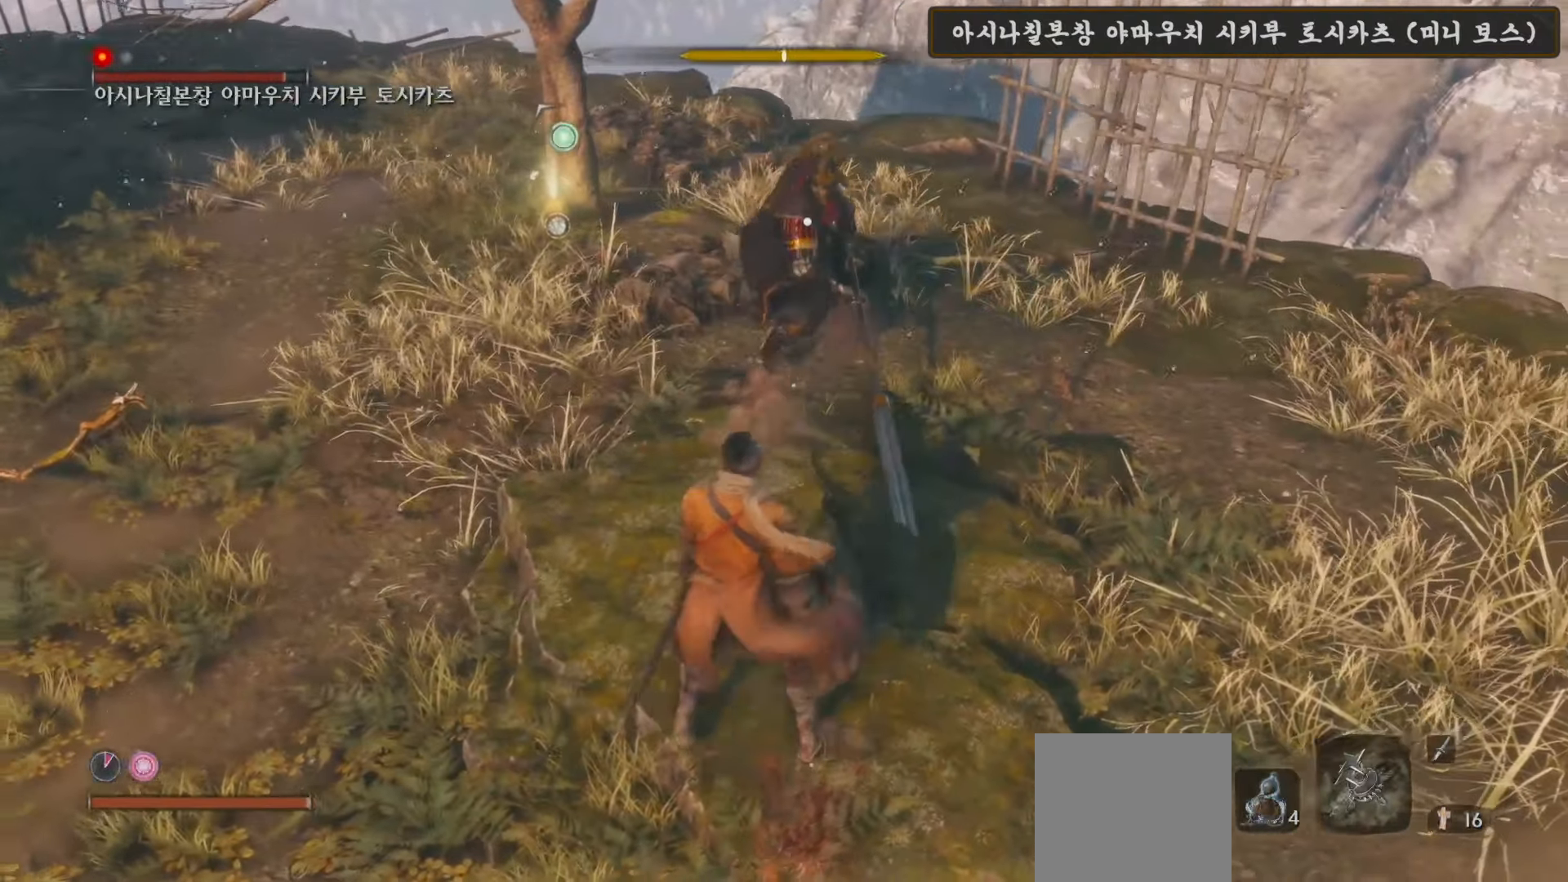
{"buttons": [], "left_stick": "left", "right_stick": "center", "events": []}
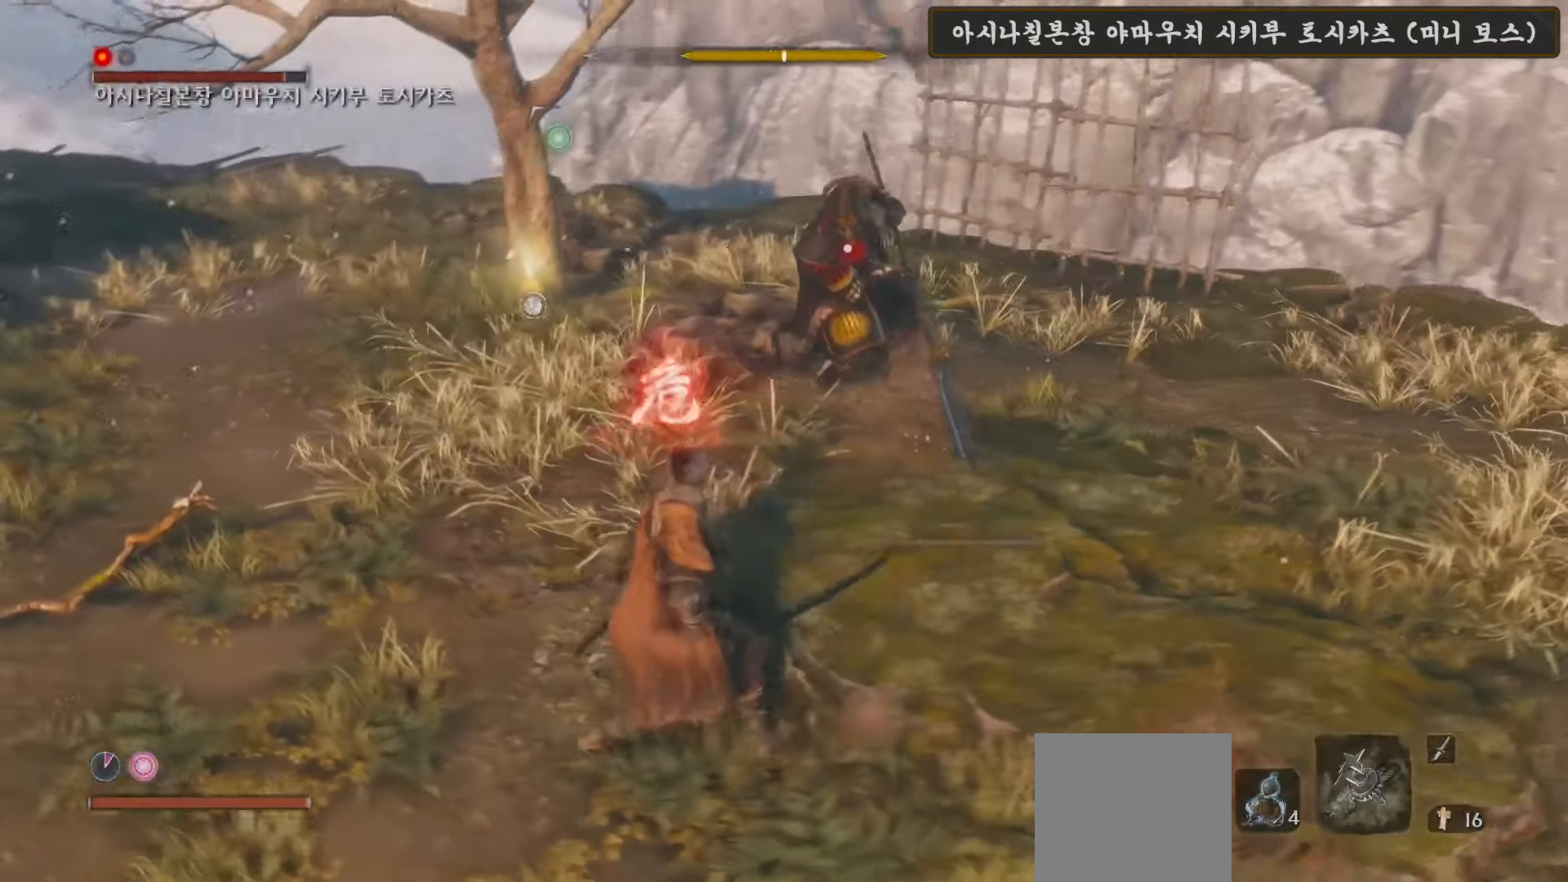
{"buttons": ["B"], "left_stick": "up", "right_stick": "center", "events": [[100, "L1", "down"], [183, "left_stick", "center"], [300, "L1", "up"], [367, "B", "down"], [367, "L3", "down"], [367, "left_stick", "up-right"], [450, "left_stick", "up"], [500, "L3", "up"]]}
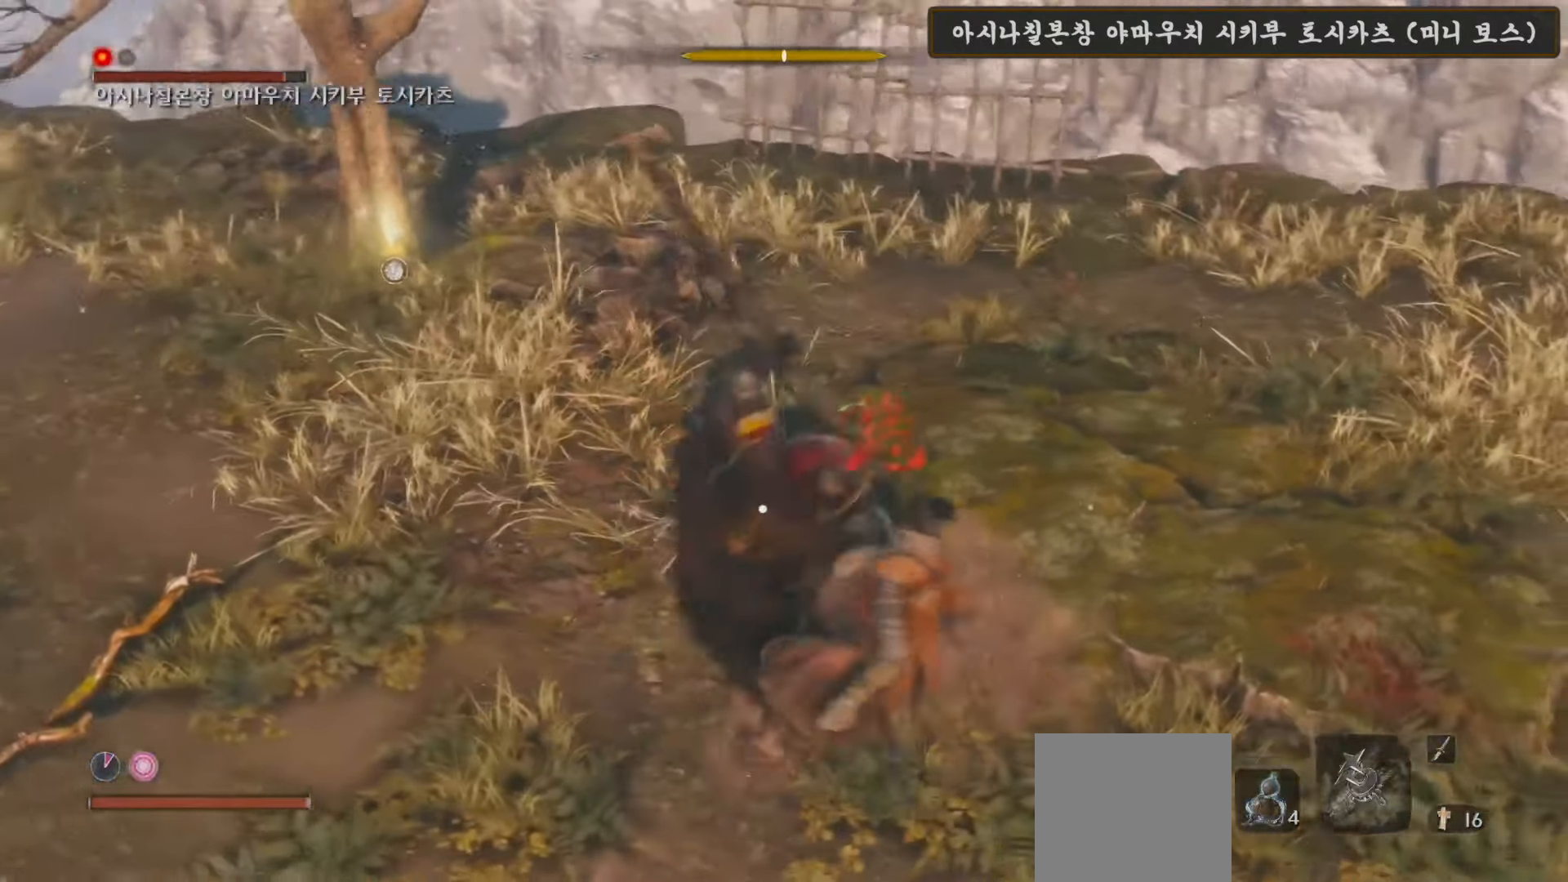
{"buttons": [], "left_stick": "up", "right_stick": "center", "events": [[50, "B", "up"]]}
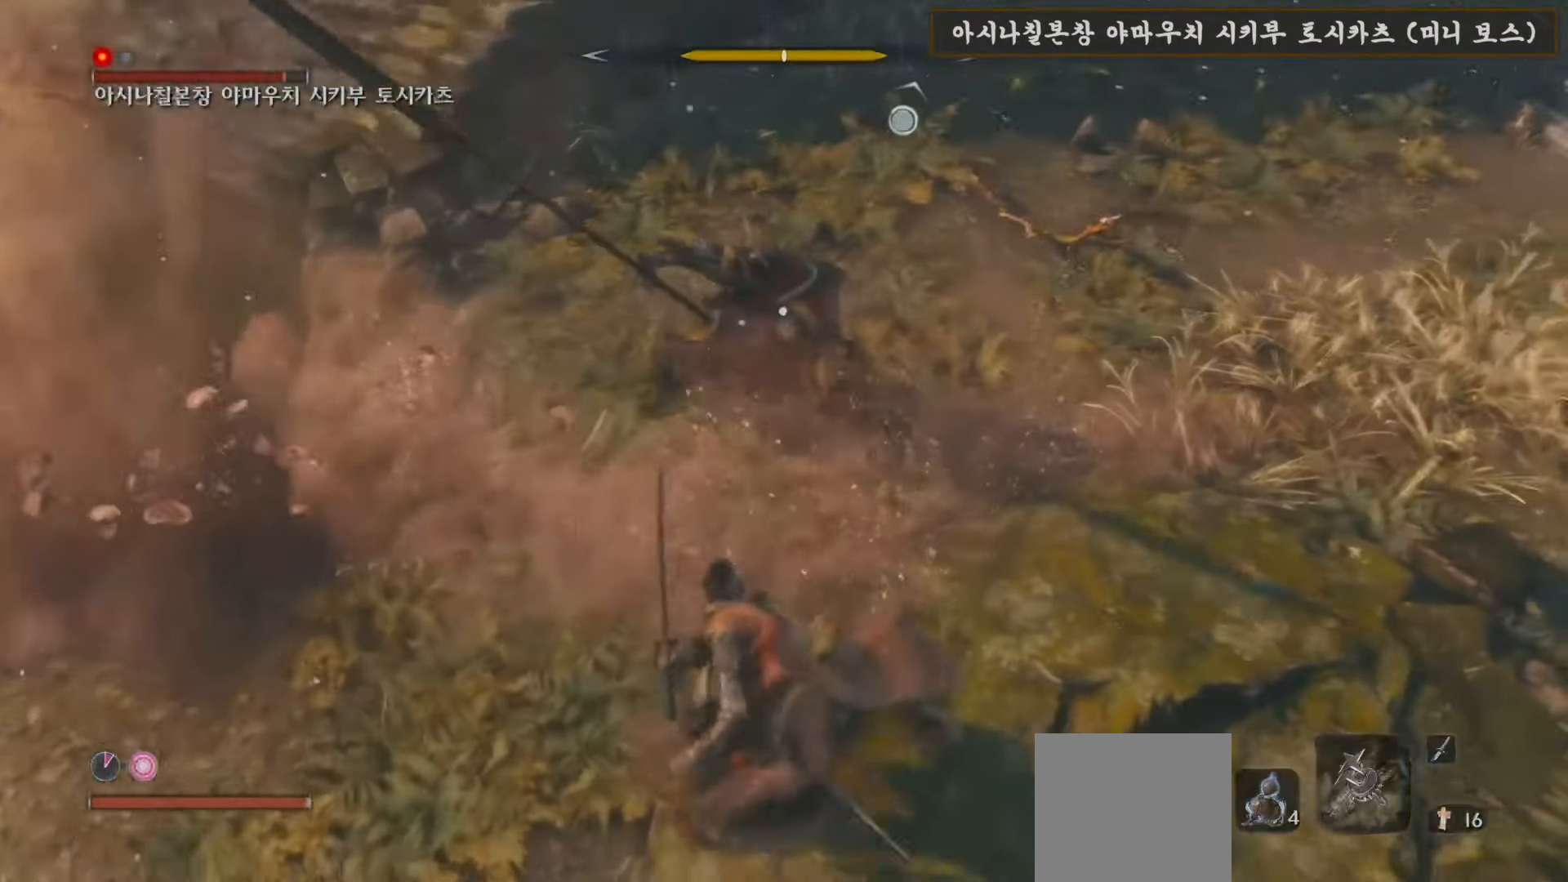
{"buttons": [], "left_stick": "up-right", "right_stick": "center", "events": [[150, "left_stick", "up-right"]]}
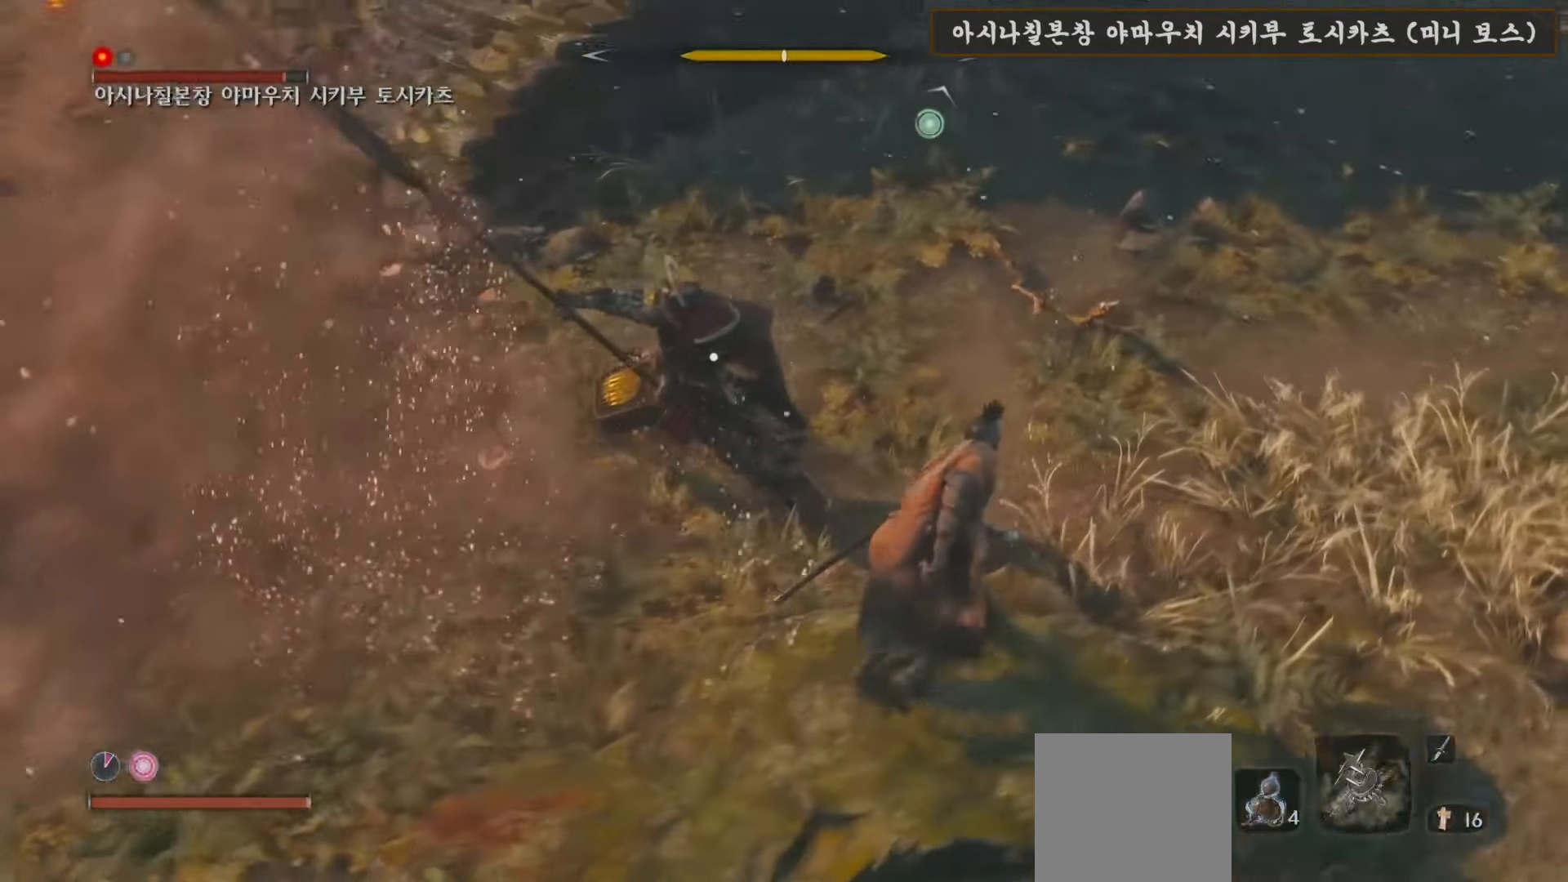
{"buttons": ["R1"], "left_stick": "center", "right_stick": "center", "events": [[33, "R1", "down"], [167, "R1", "up"], [233, "R1", "down"], [333, "R1", "up"], [450, "R1", "down"], [450, "left_stick", "center"]]}
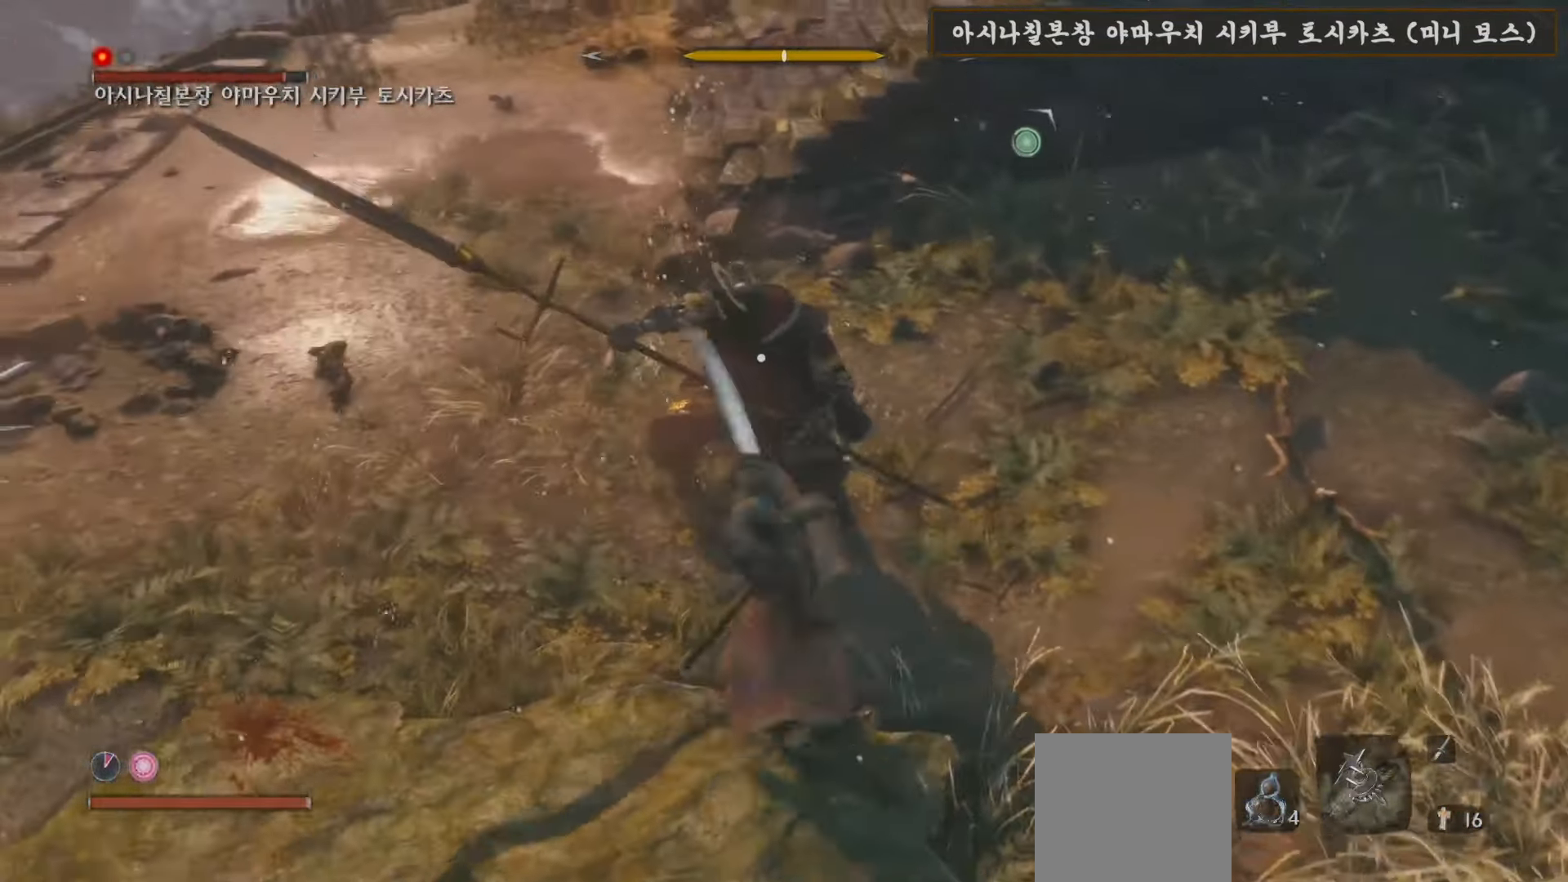
{"buttons": [], "left_stick": "center", "right_stick": "center", "events": [[33, "R1", "up"], [117, "R1", "down"], [217, "R1", "up"], [333, "R1", "down"], [400, "R1", "up"]]}
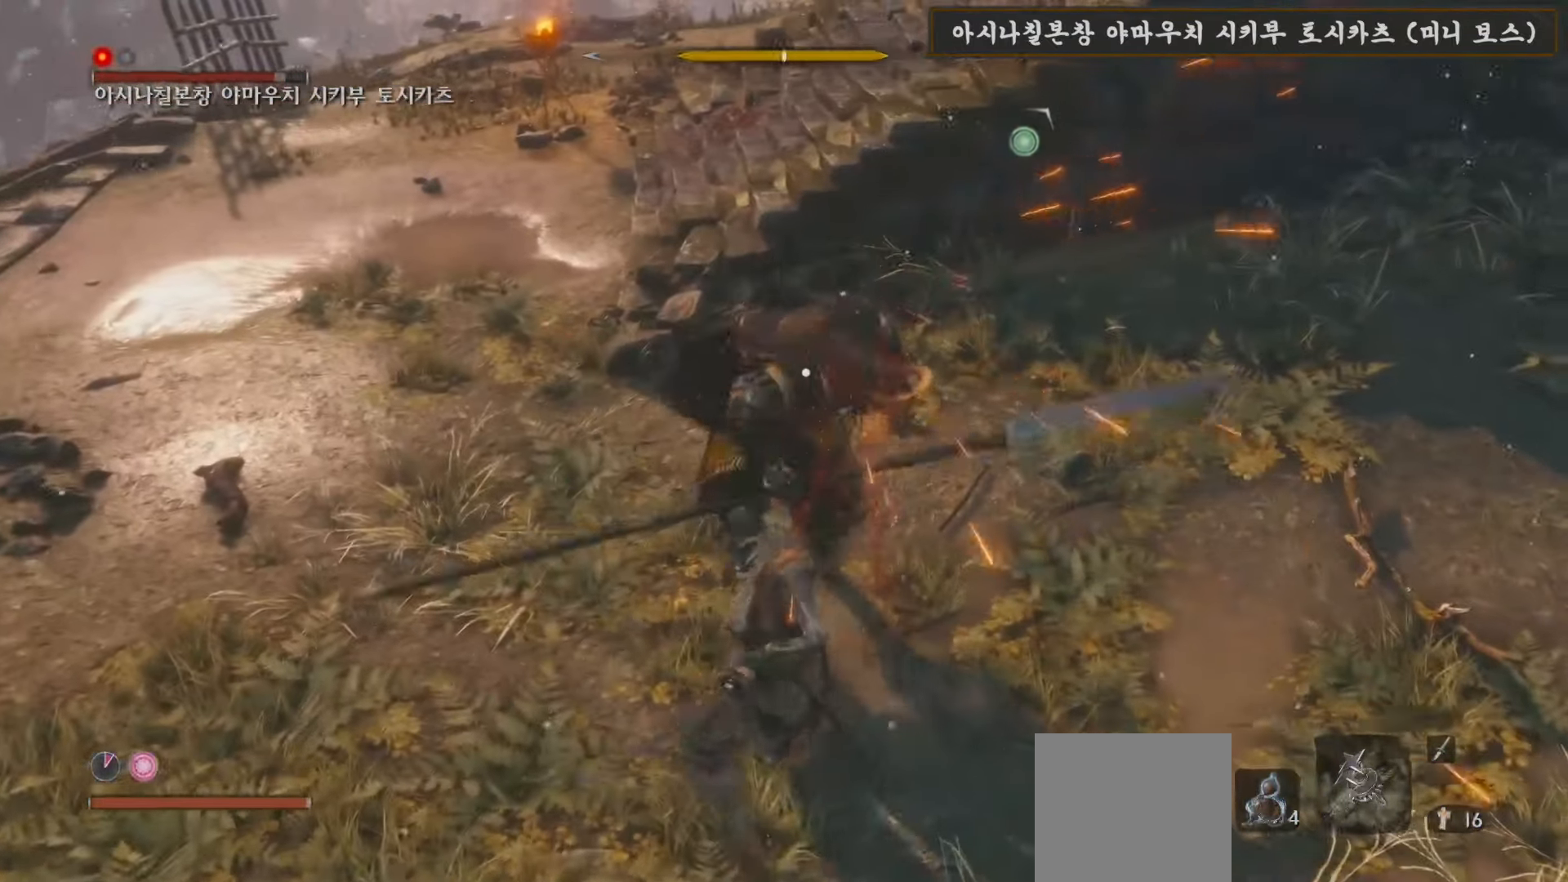
{"buttons": [], "left_stick": "down-right", "right_stick": "center", "events": [[150, "left_stick", "down-right"]]}
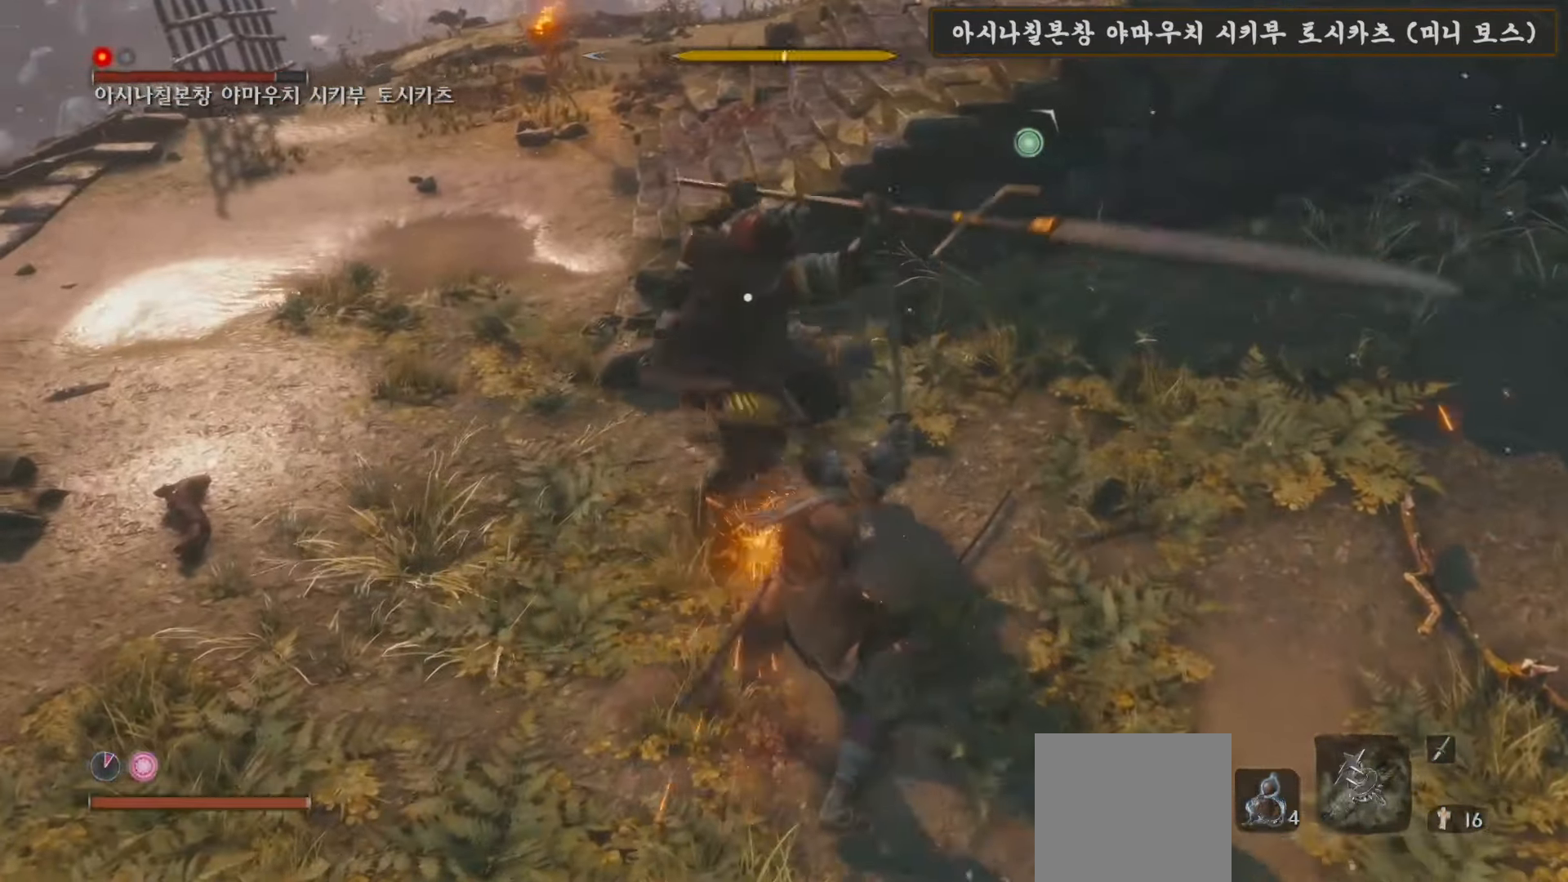
{"buttons": [], "left_stick": "down-right", "right_stick": "center", "events": []}
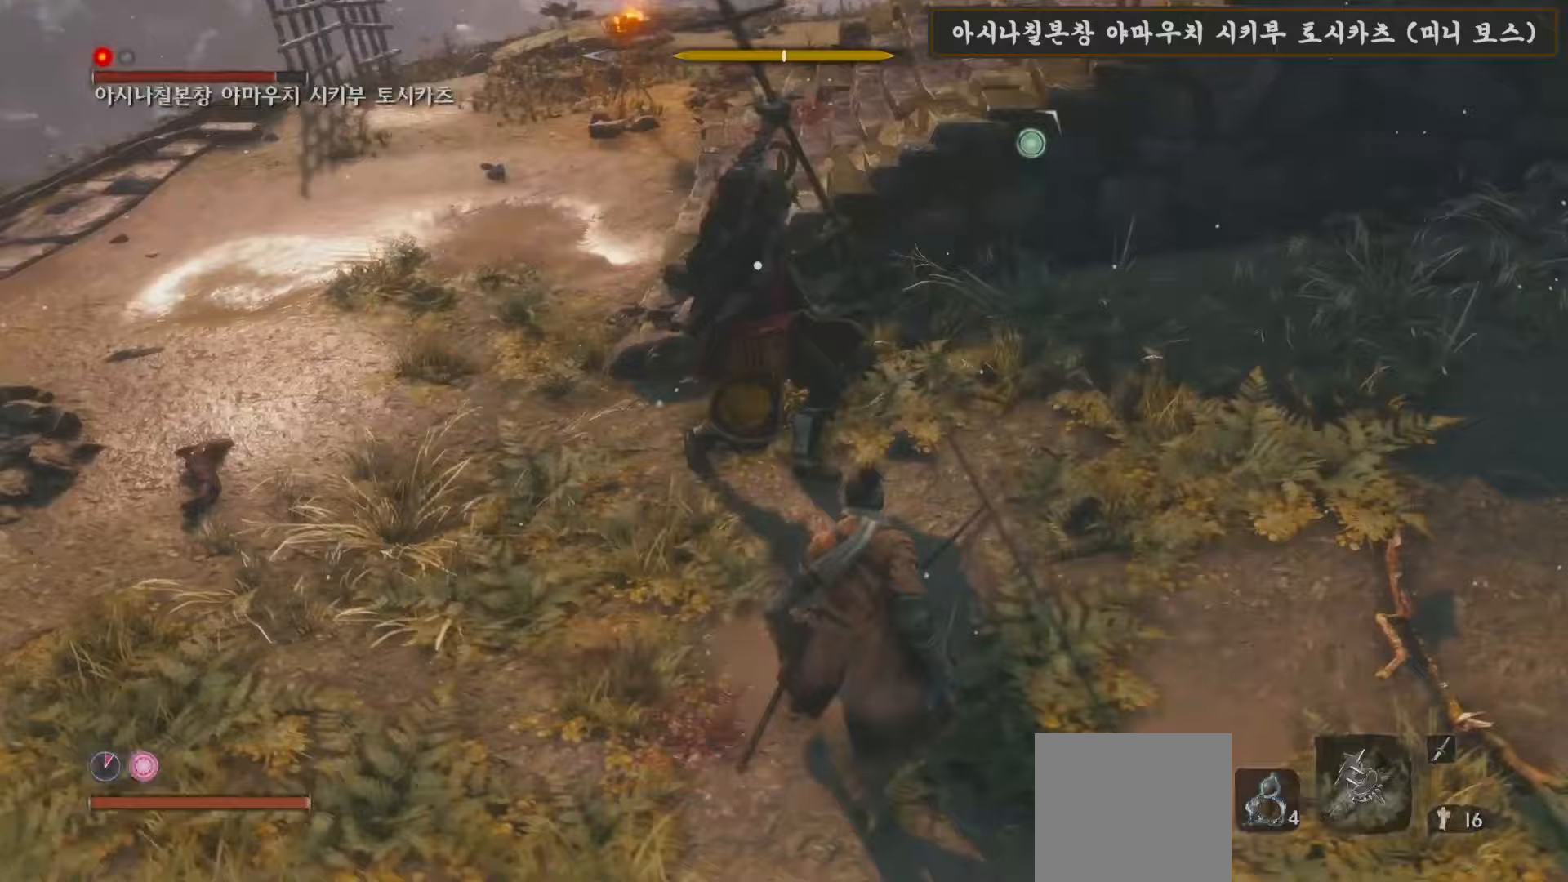
{"buttons": [], "left_stick": "down-right", "right_stick": "center", "events": [[183, "L1", "down"], [500, "L1", "up"]]}
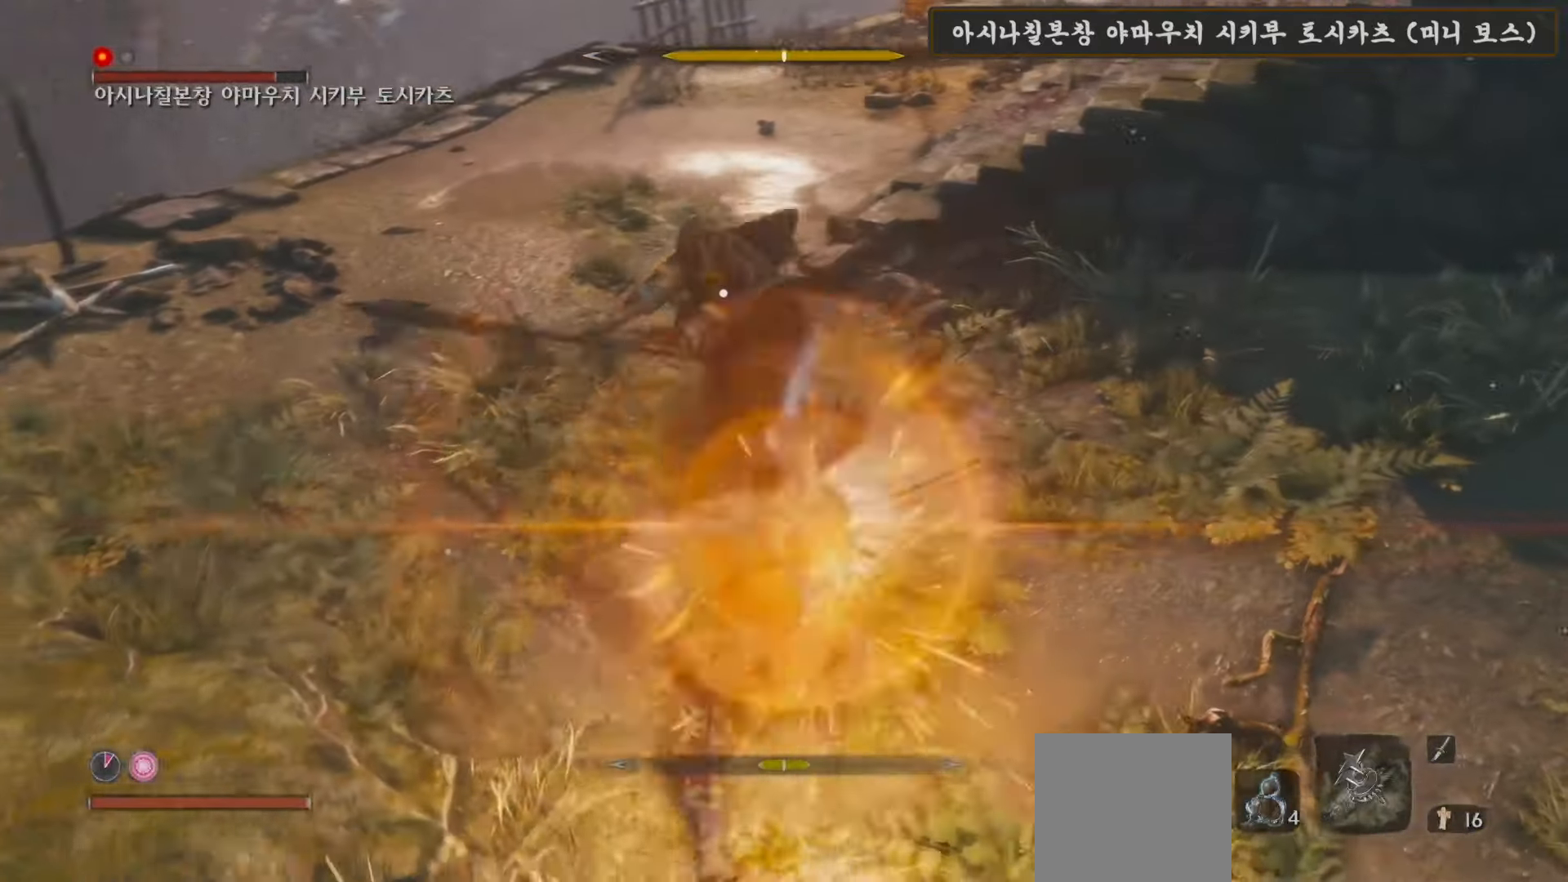
{"buttons": ["L1"], "left_stick": "down-right", "right_stick": "center", "events": [[83, "L1", "down"]]}
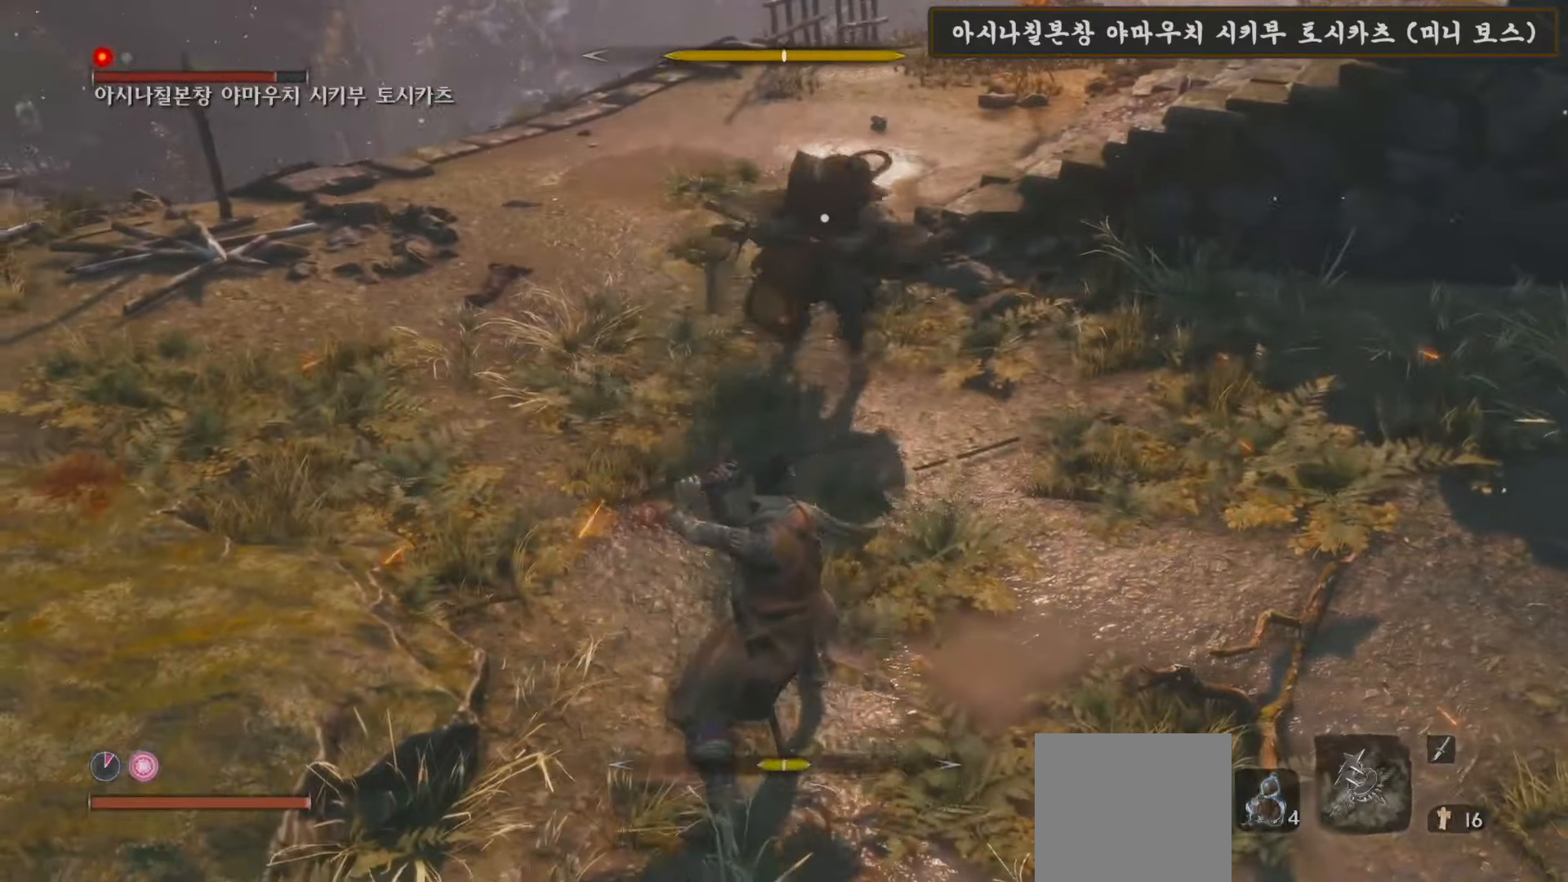
{"buttons": ["L1"], "left_stick": "down-right", "right_stick": "center", "events": [[133, "L1", "up"], [233, "L1", "down"]]}
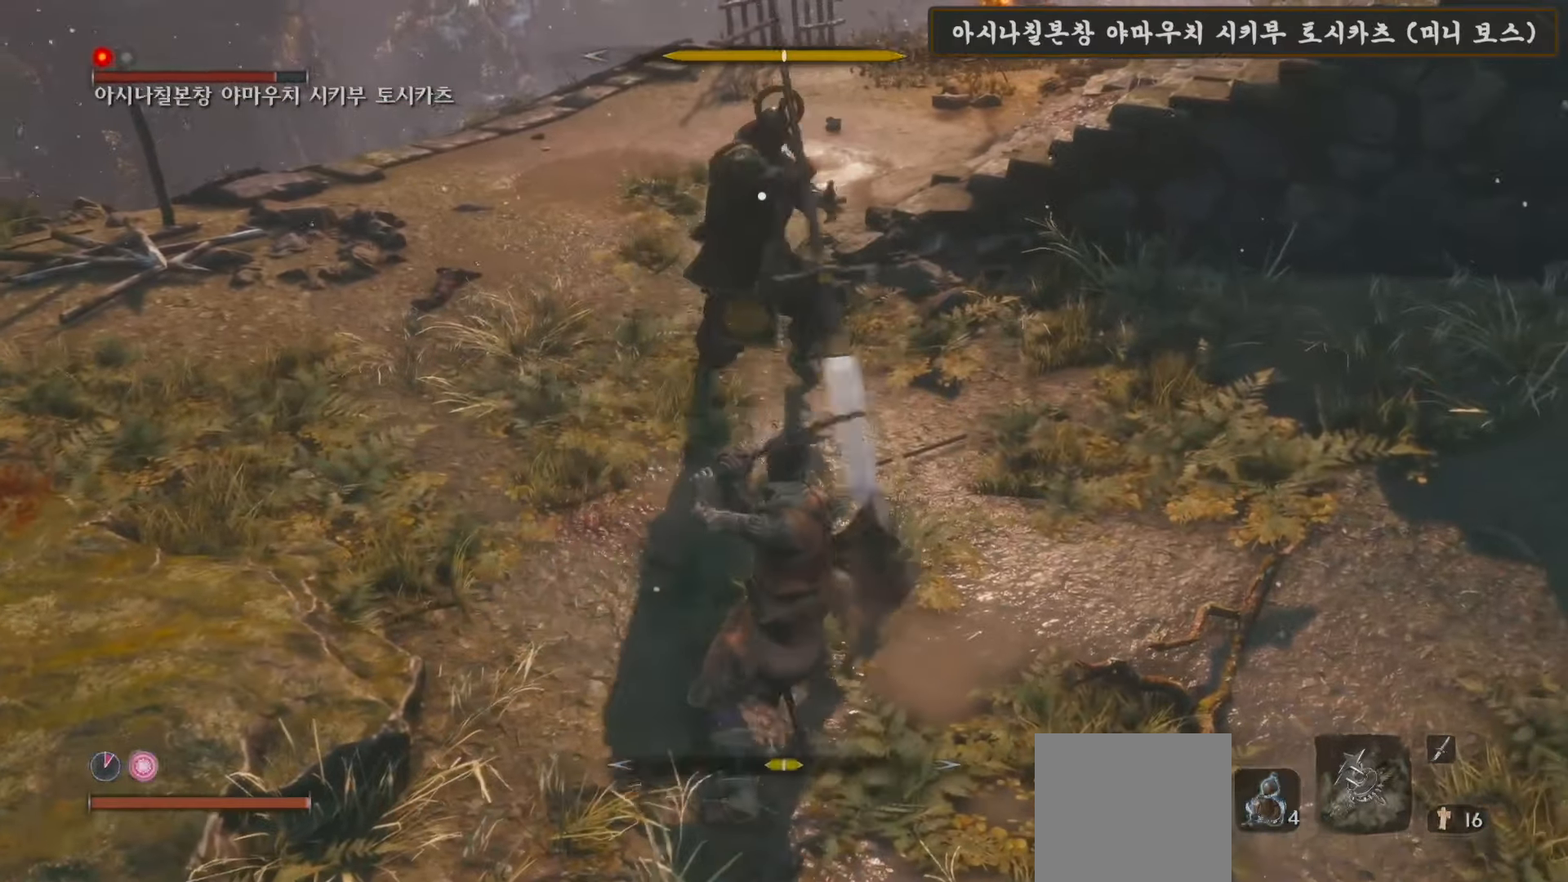
{"buttons": [], "left_stick": "down-right", "right_stick": "center", "events": [[133, "L1", "up"]]}
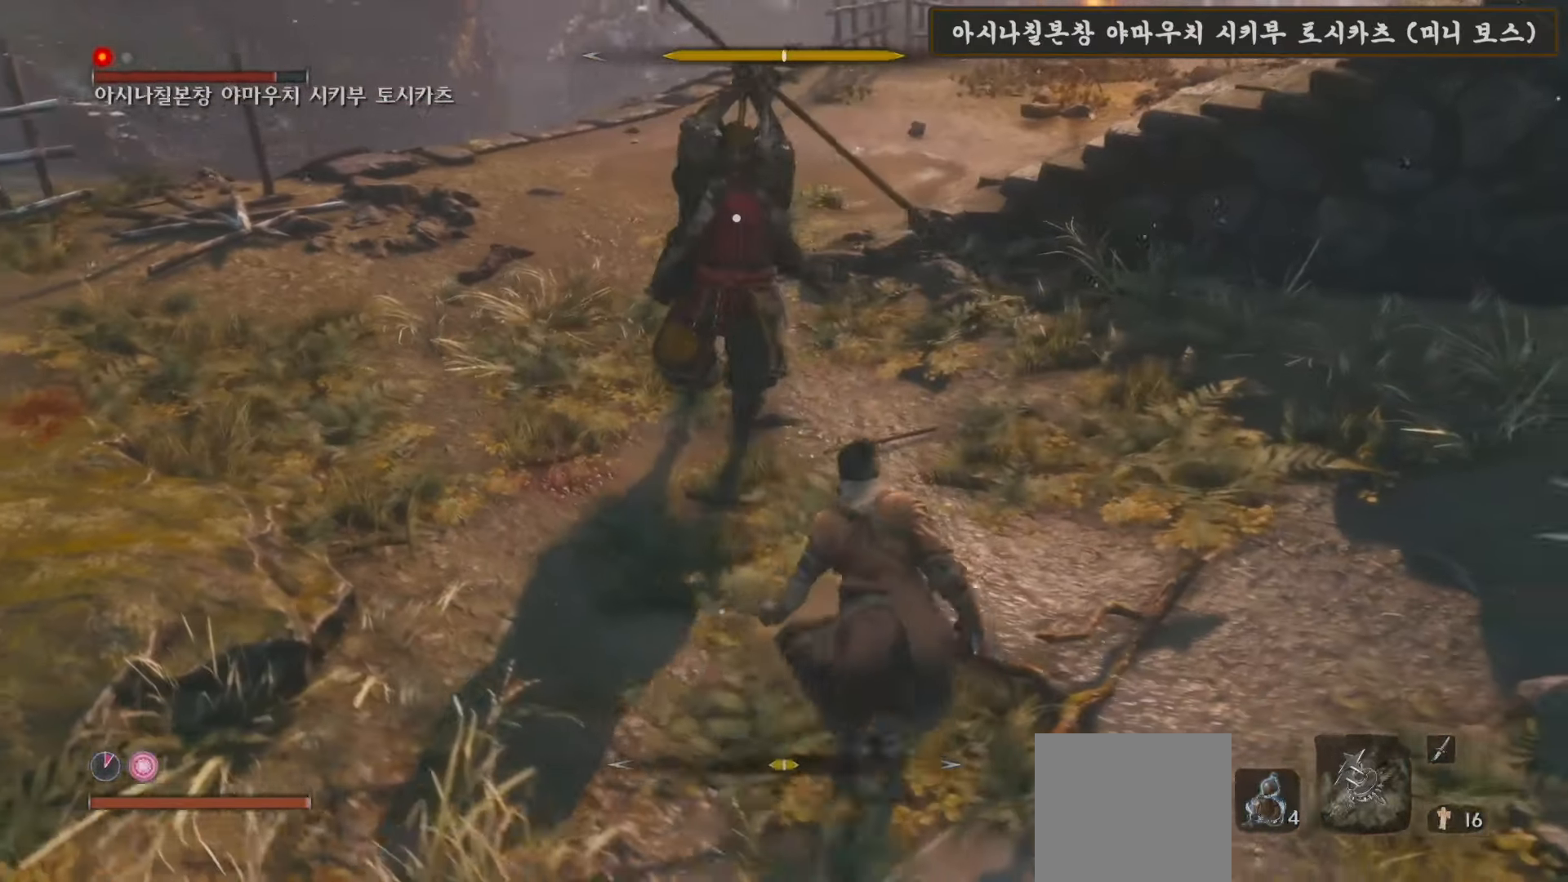
{"buttons": ["L1"], "left_stick": "center", "right_stick": "center", "events": [[183, "L1", "down"], [383, "left_stick", "center"]]}
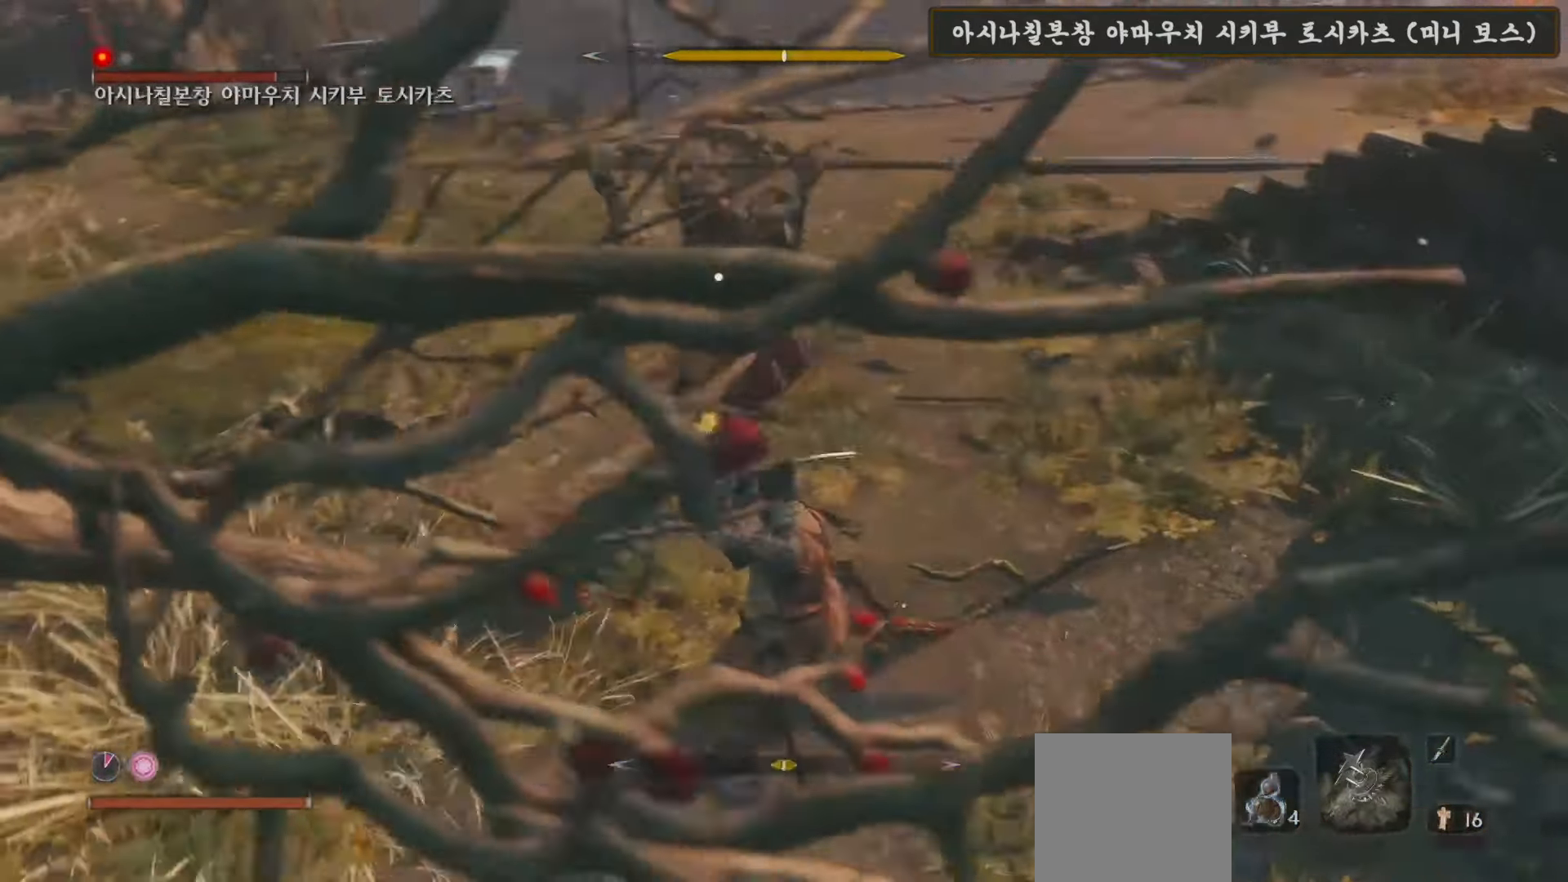
{"buttons": ["L1"], "left_stick": "center", "right_stick": "center", "events": [[250, "L1", "up"], [350, "L1", "down"]]}
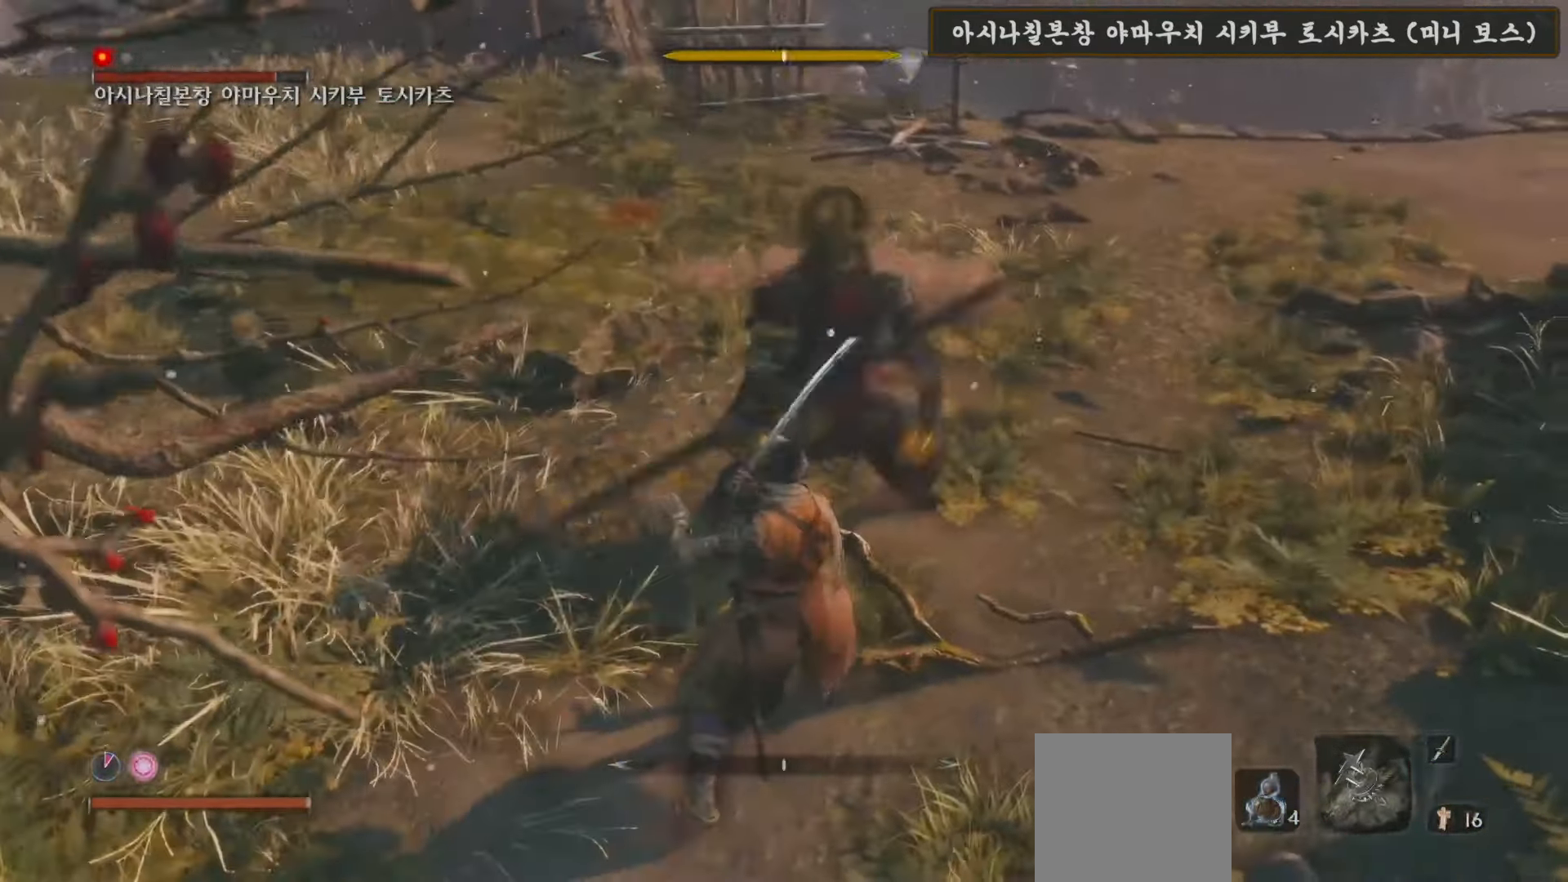
{"buttons": ["L1"], "left_stick": "center", "right_stick": "center", "events": []}
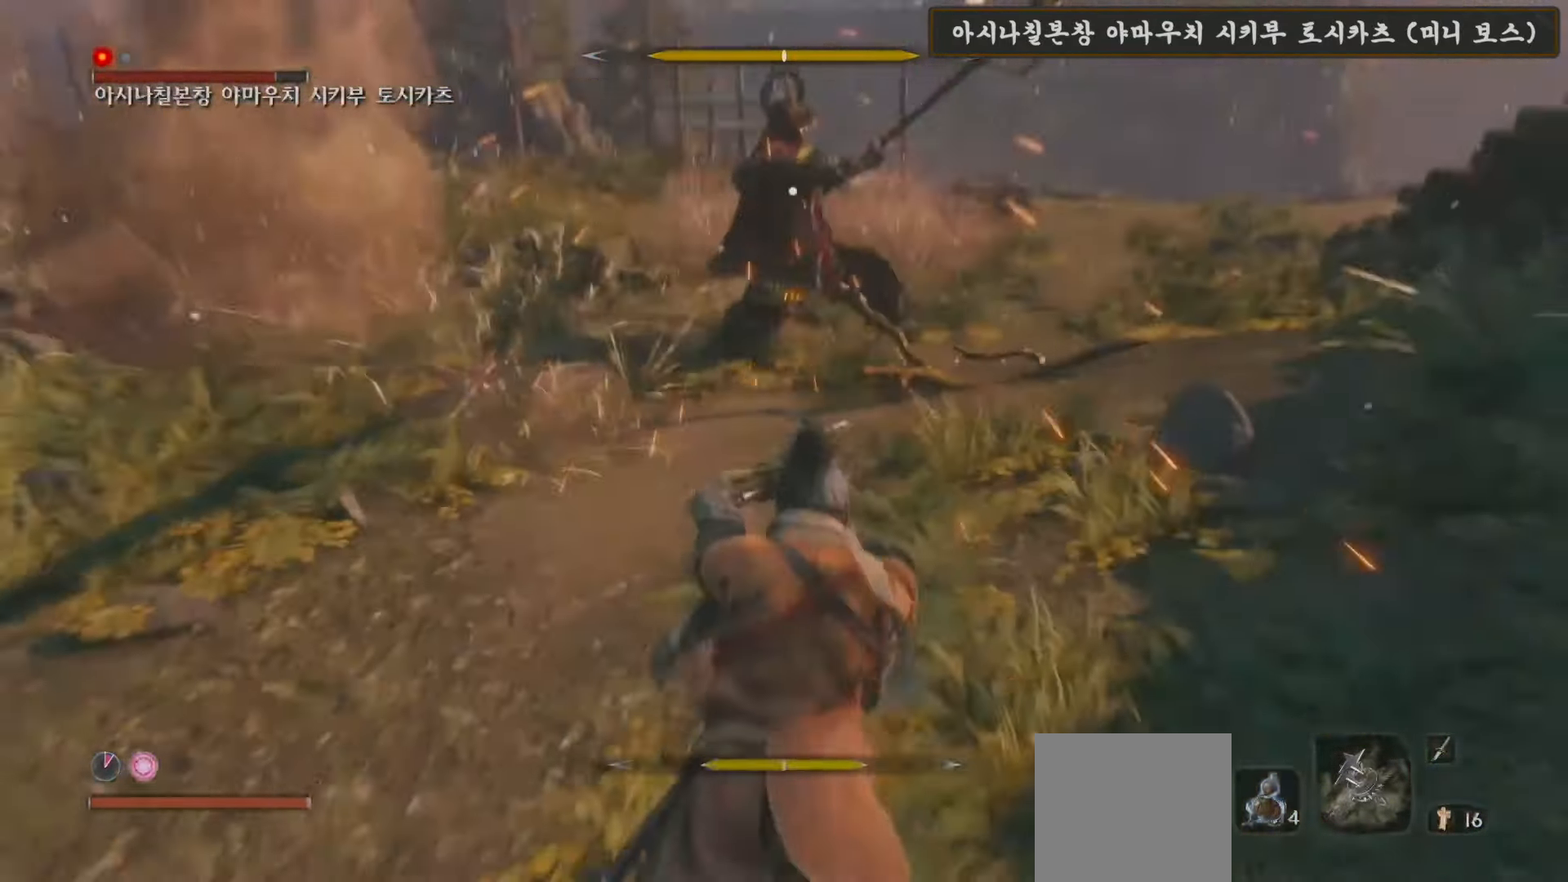
{"buttons": ["L1"], "left_stick": "center", "right_stick": "center", "events": [[217, "left_stick", "right"], [400, "left_stick", "center"]]}